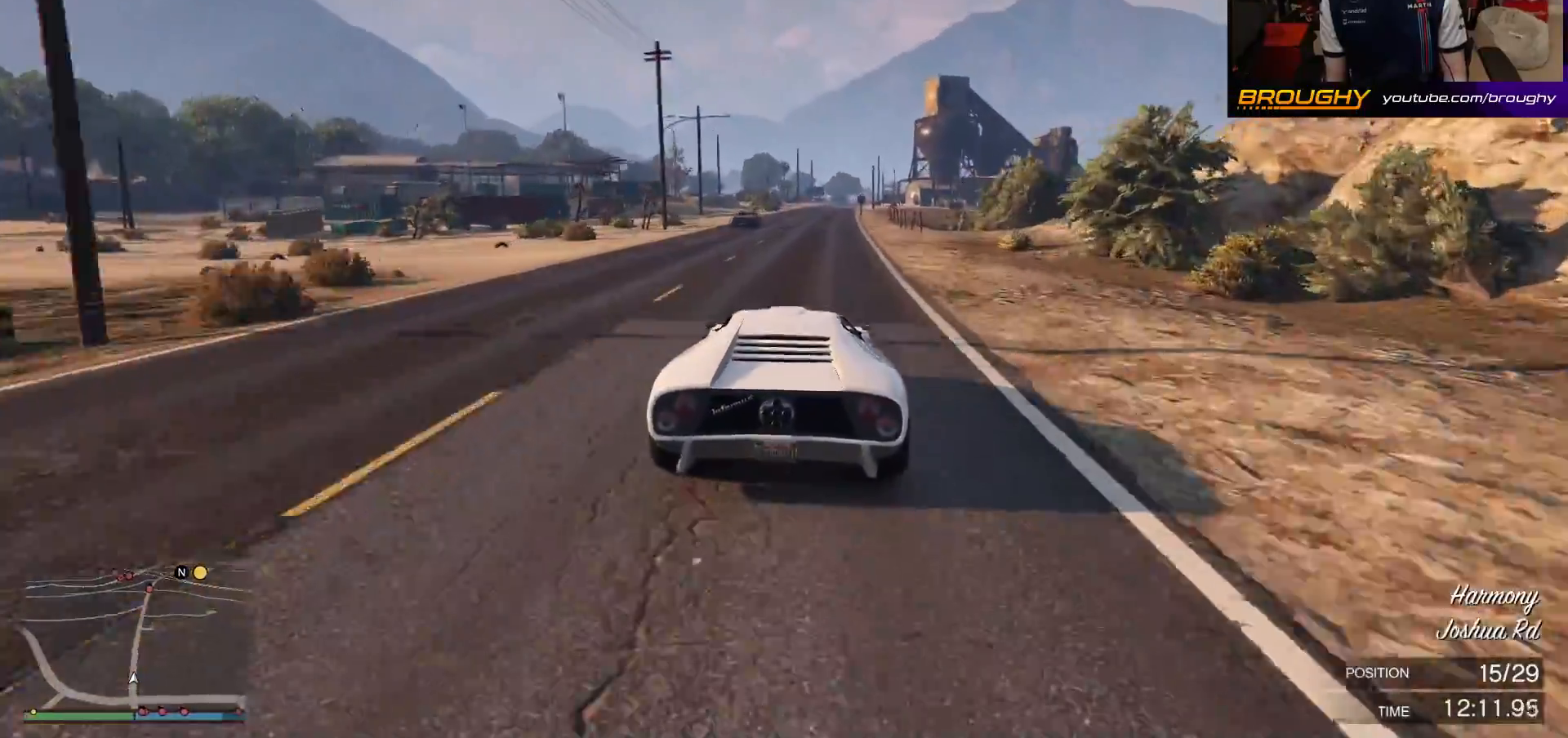
Gameplay with a controller (Xbox layout); each line is a JSON object with the inputs held at the frame after it. "events" lists button and stick changes between this image and that frame as [ms after this image, input, new state], when the widget could be followed in between.
{"buttons": ["R2"], "left_stick": "center", "right_stick": "center", "events": []}
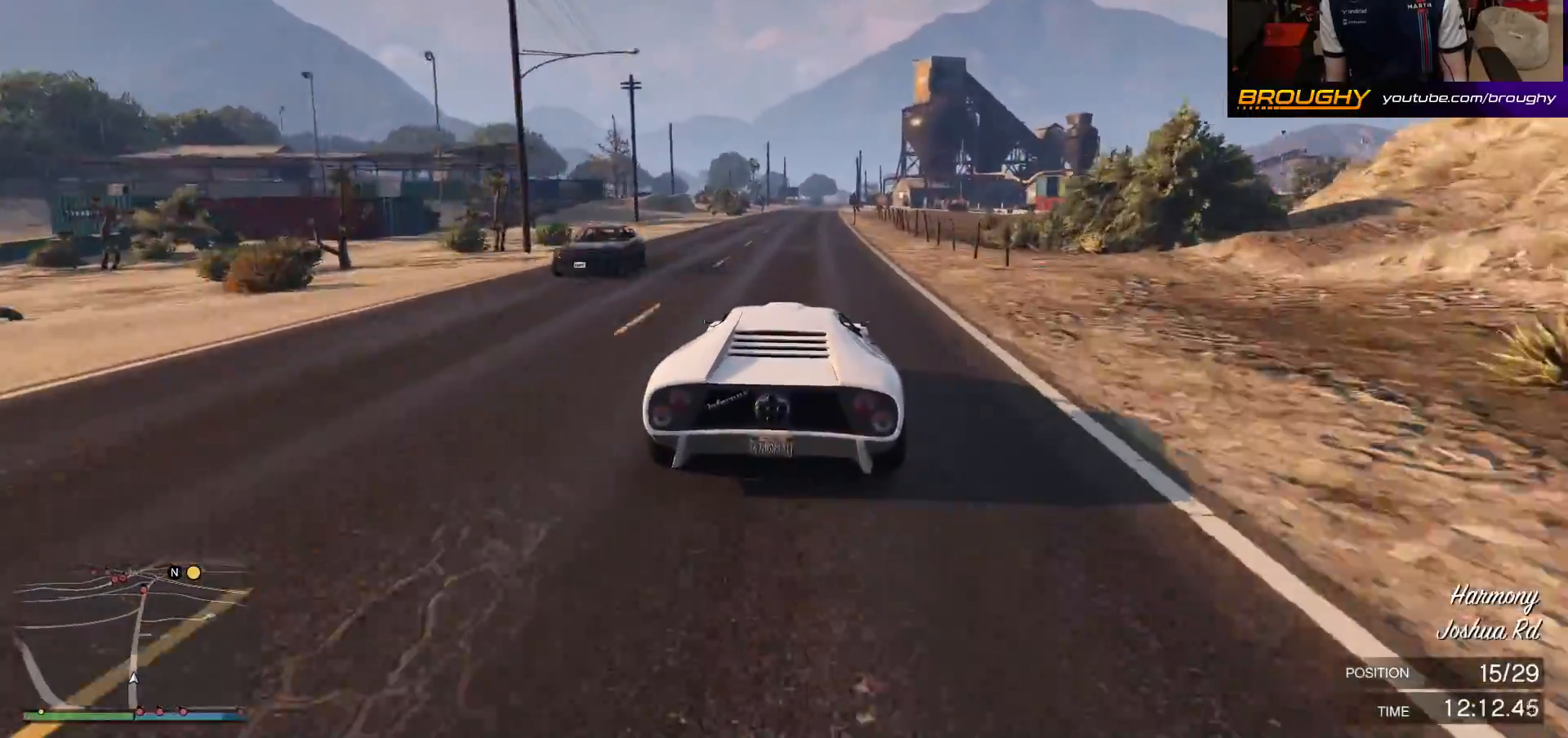
{"buttons": ["R2"], "left_stick": "center", "right_stick": "center", "events": []}
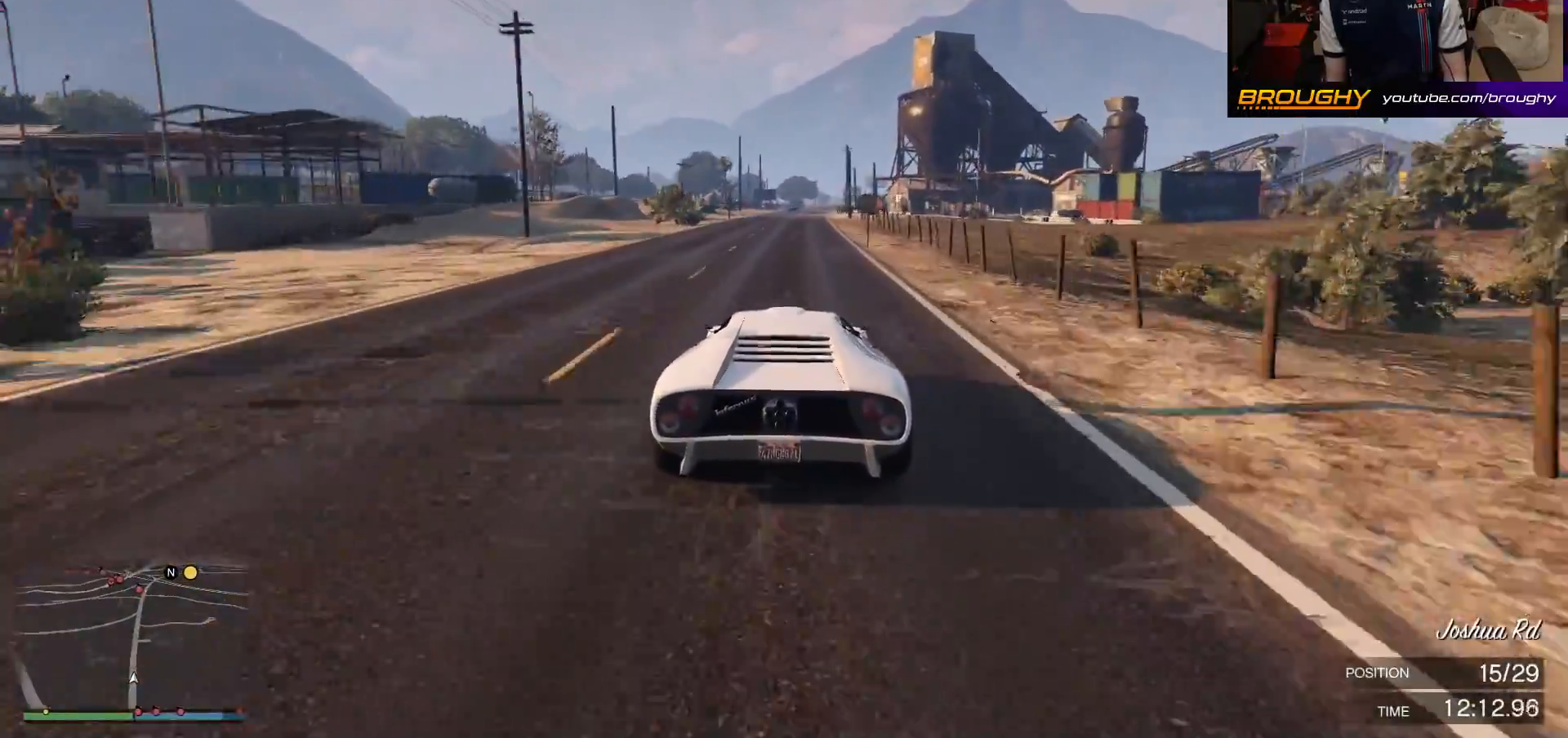
{"buttons": ["R2"], "left_stick": "center", "right_stick": "center", "events": []}
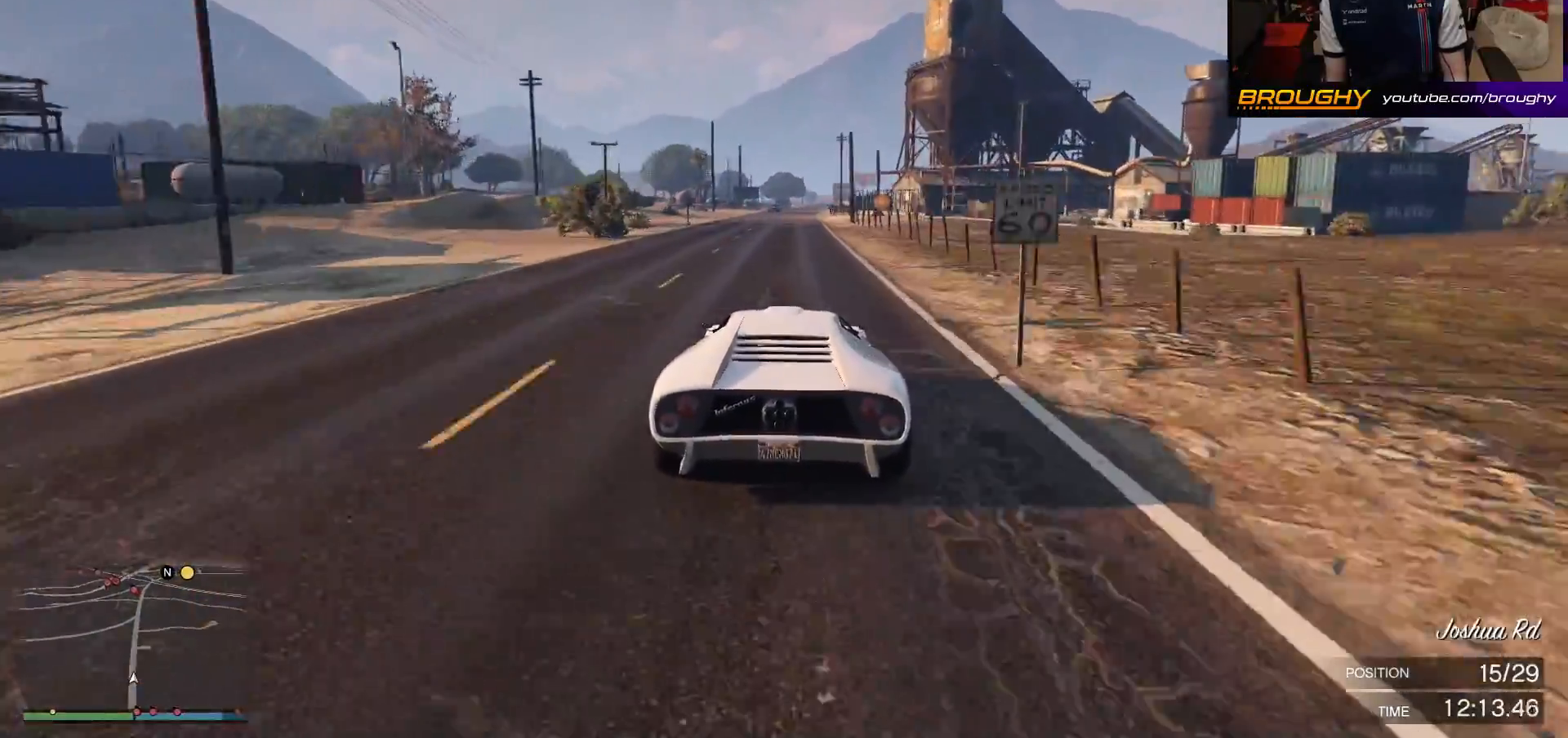
{"buttons": ["R2"], "left_stick": "center", "right_stick": "center", "events": []}
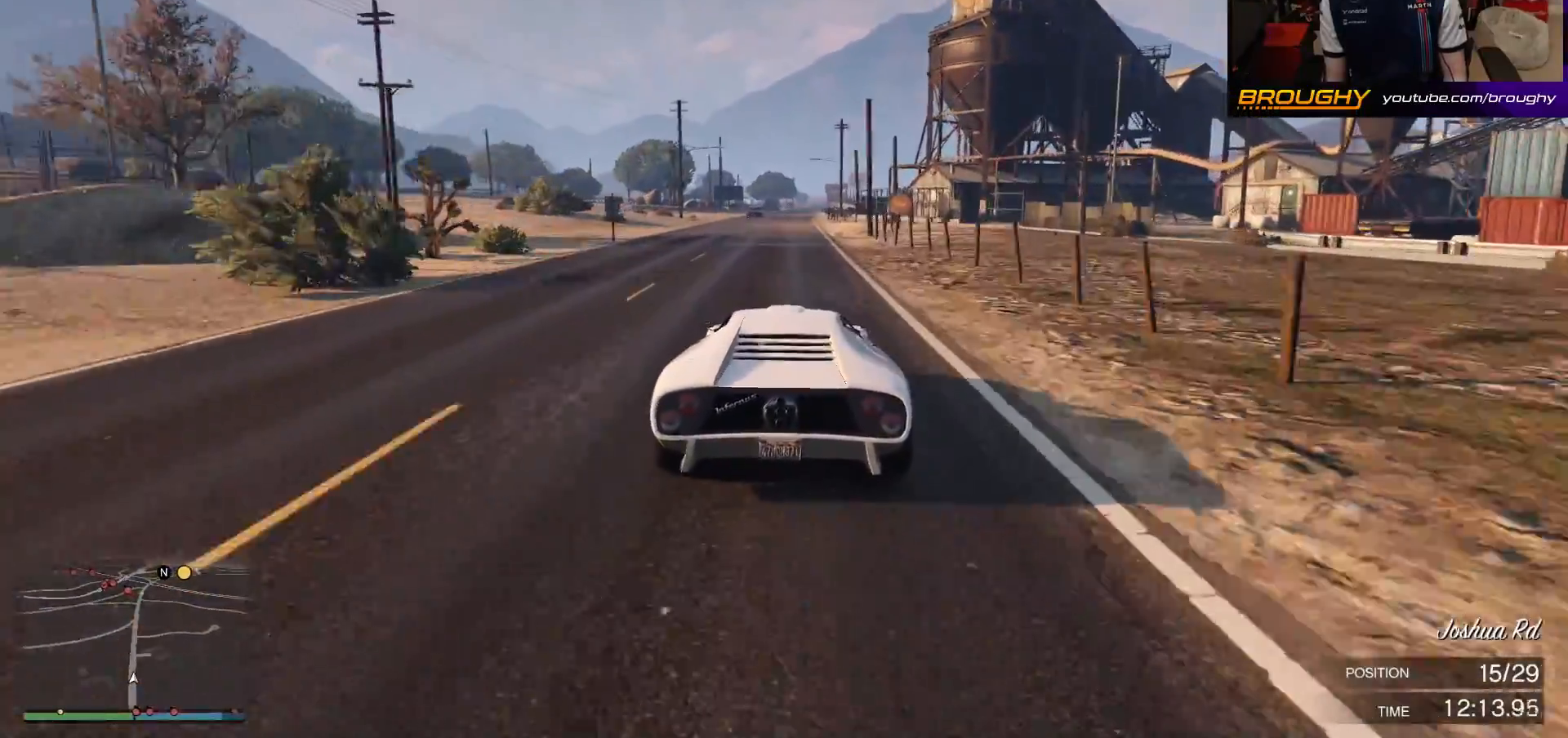
{"buttons": ["R2"], "left_stick": "center", "right_stick": "center", "events": []}
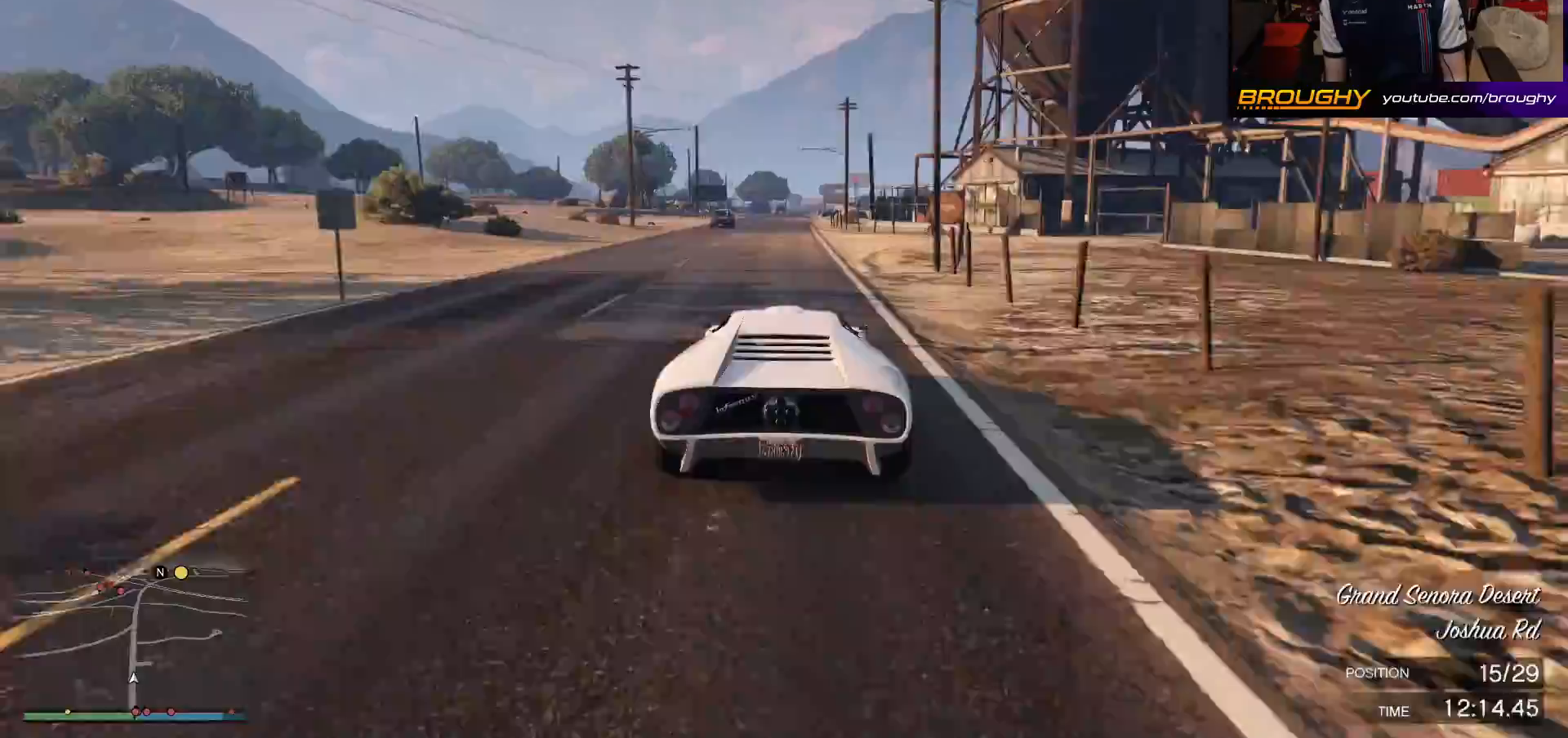
{"buttons": ["R2"], "left_stick": "center", "right_stick": "center", "events": []}
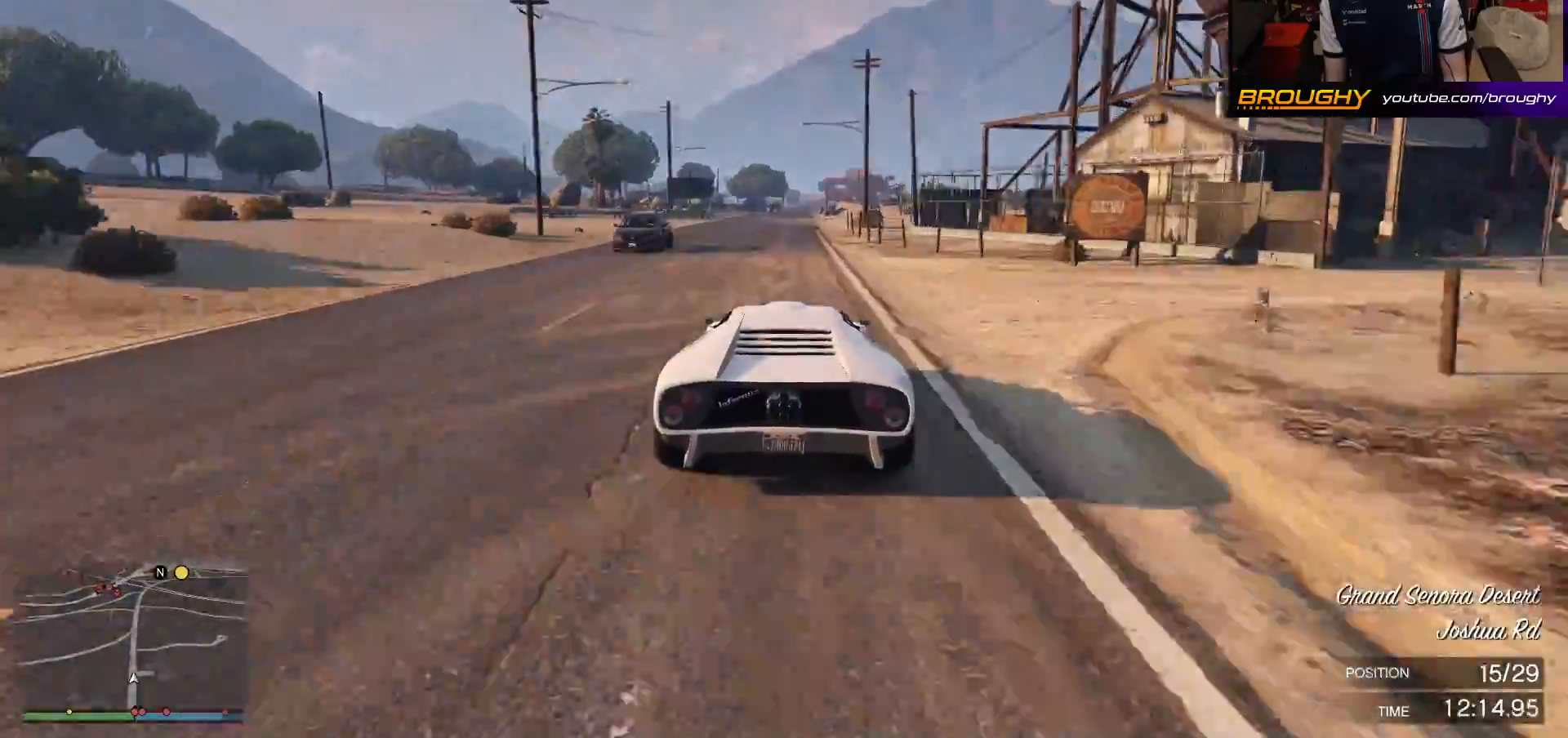
{"buttons": ["R2"], "left_stick": "center", "right_stick": "center", "events": []}
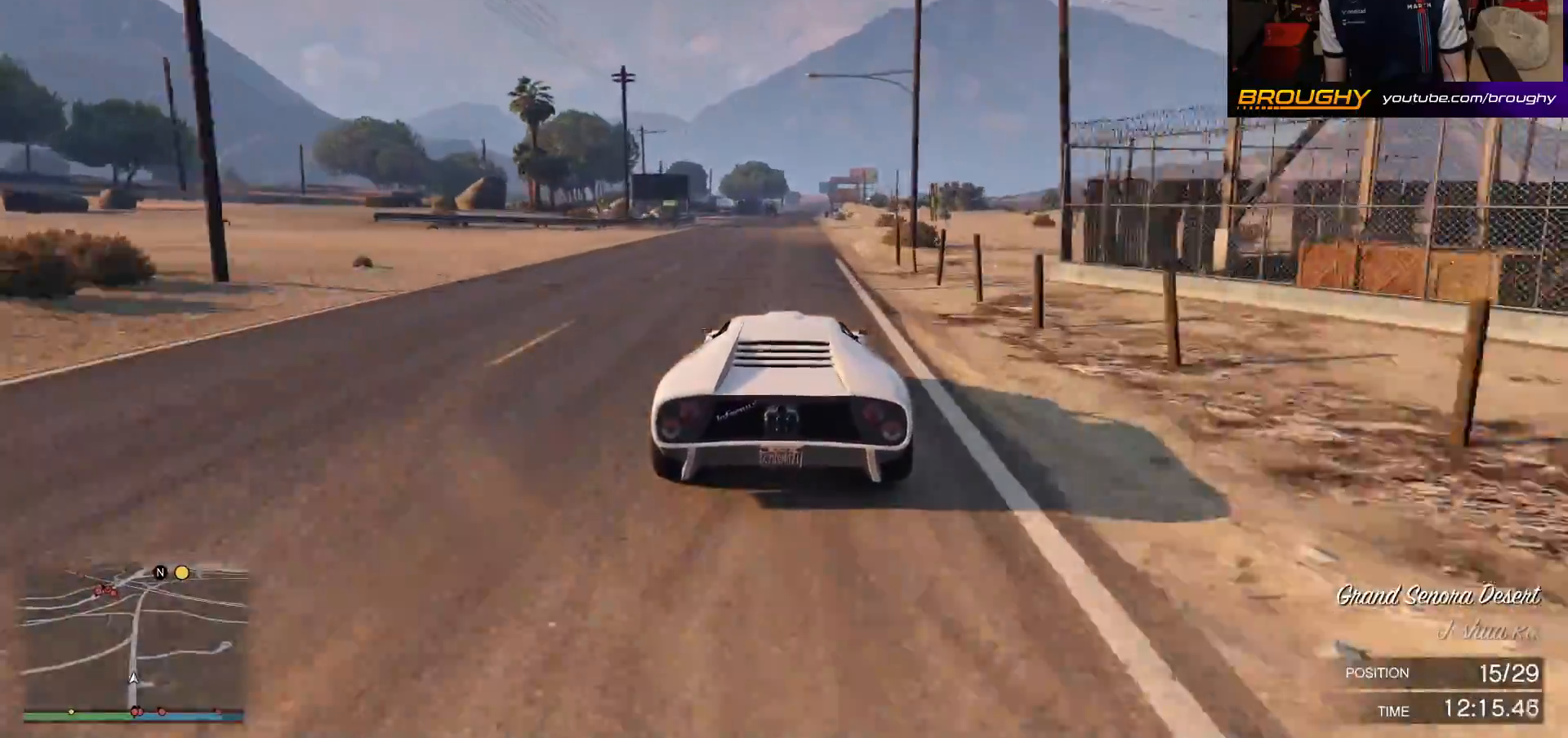
{"buttons": ["R2"], "left_stick": "center", "right_stick": "center", "events": []}
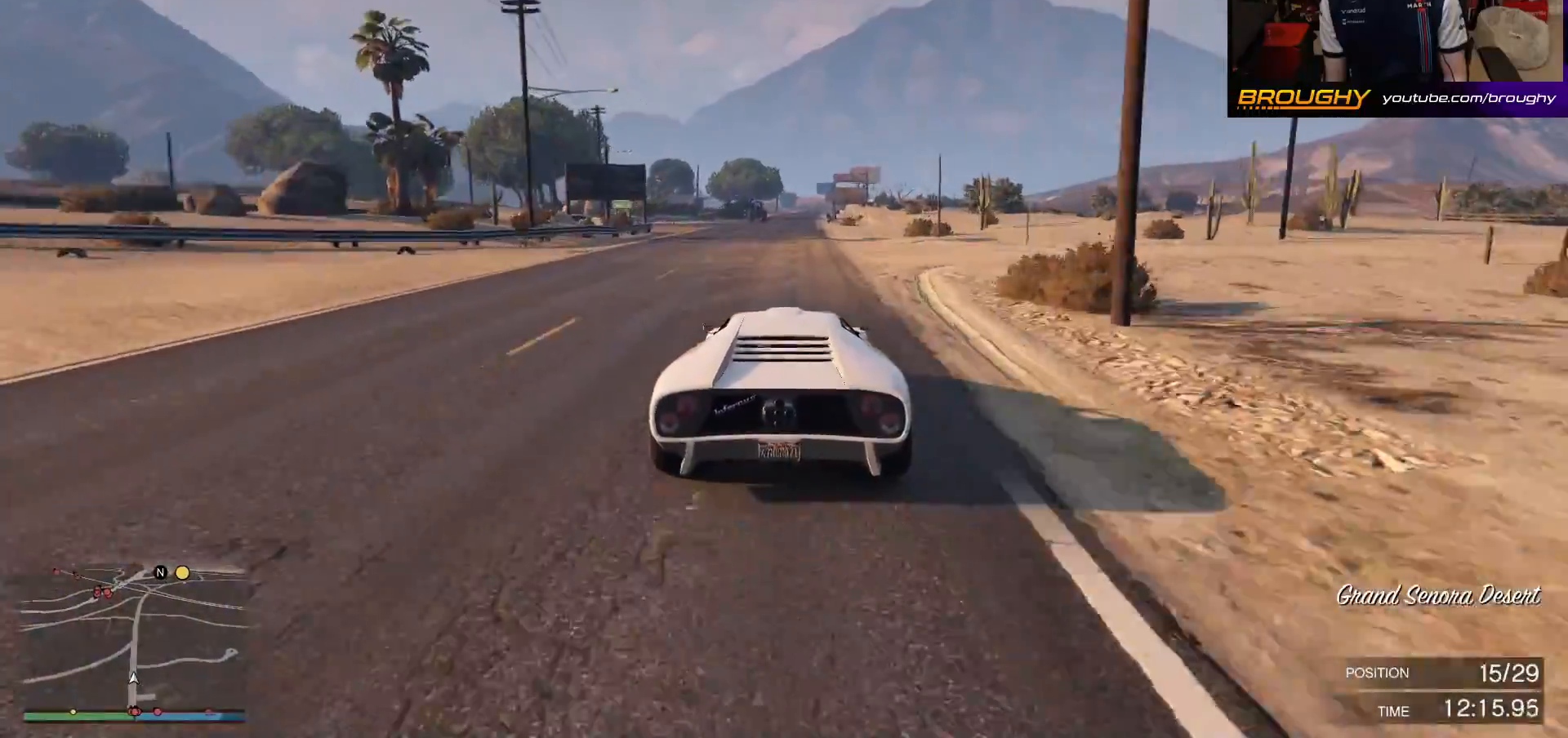
{"buttons": ["R2"], "left_stick": "center", "right_stick": "center", "events": []}
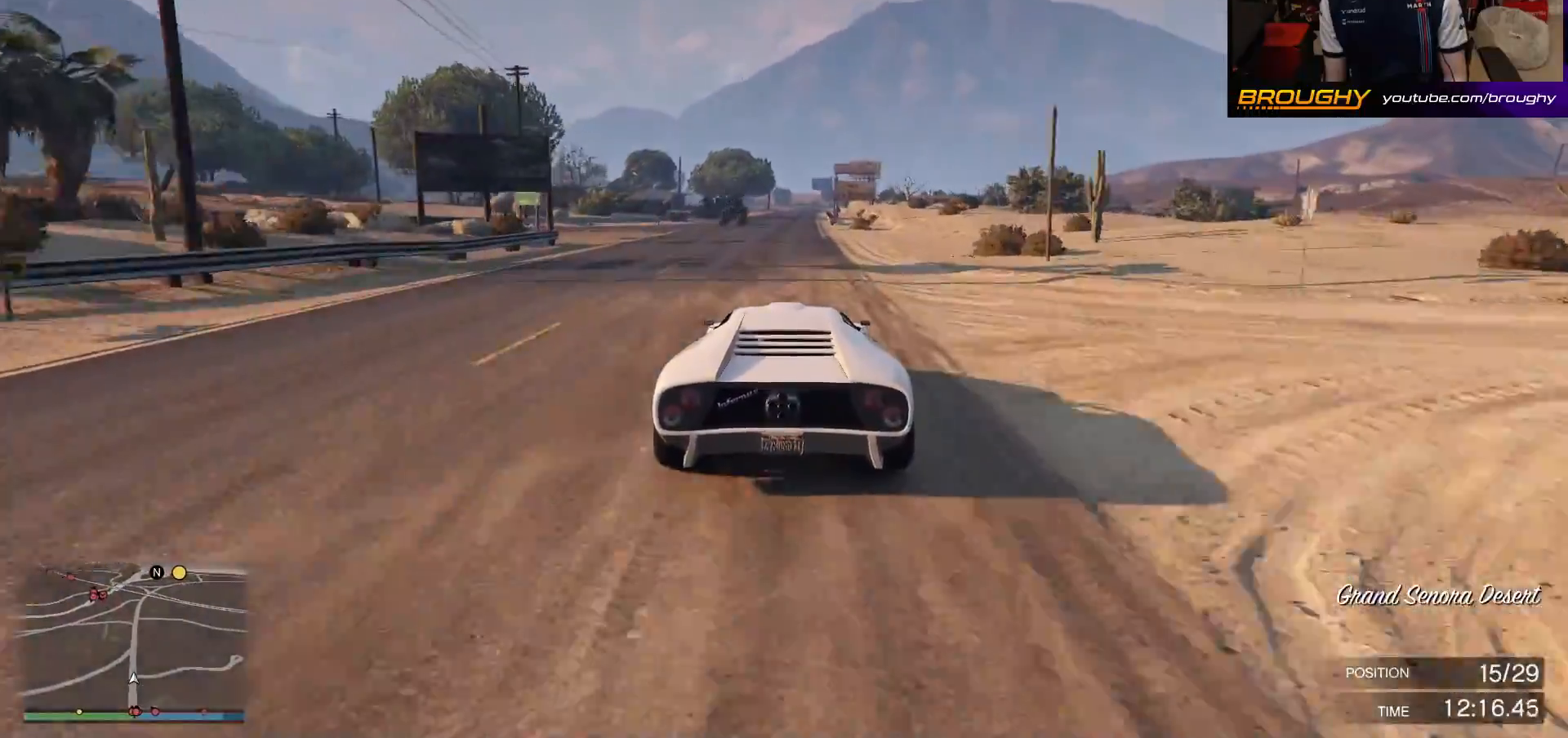
{"buttons": ["R2"], "left_stick": "center", "right_stick": "center", "events": []}
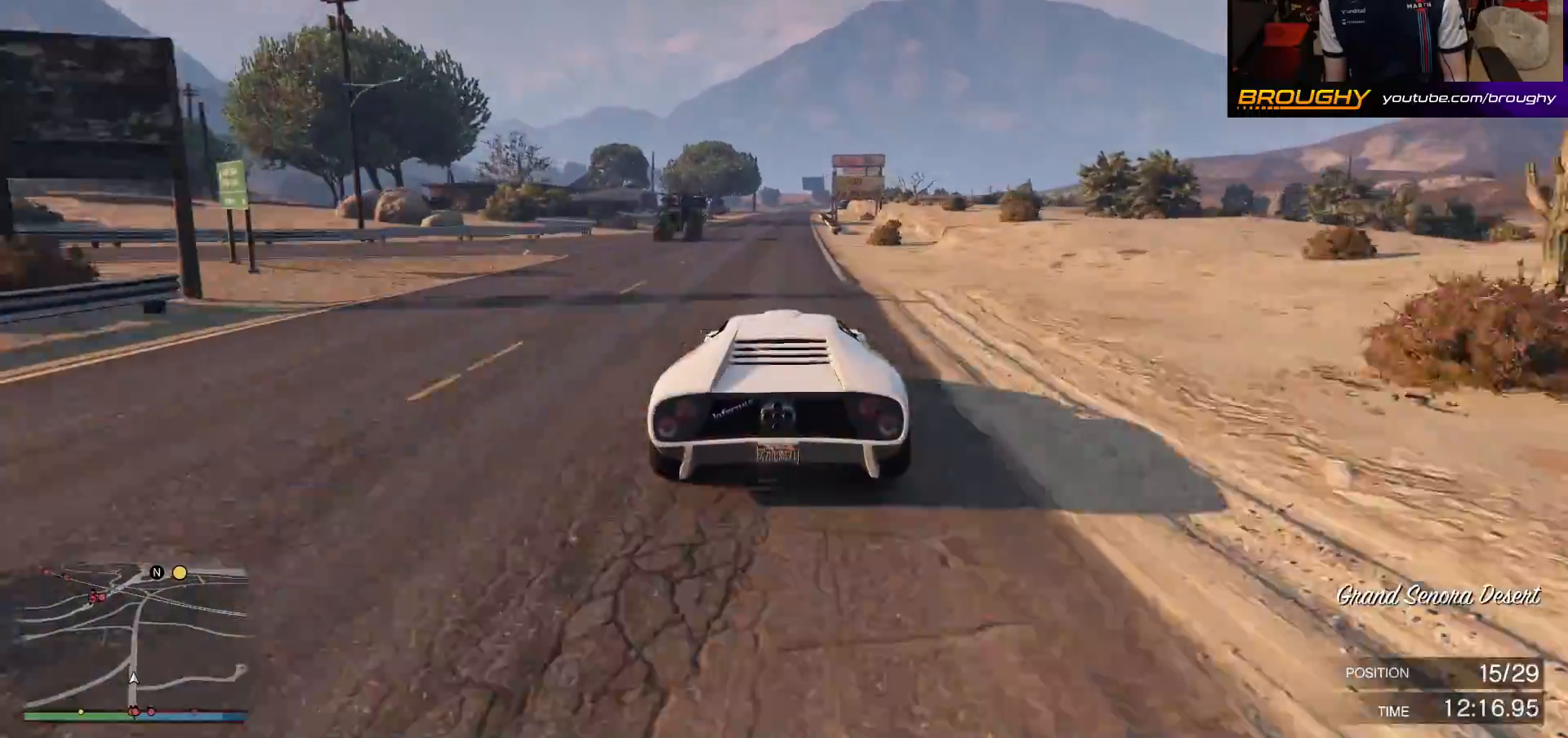
{"buttons": ["R2"], "left_stick": "center", "right_stick": "center", "events": []}
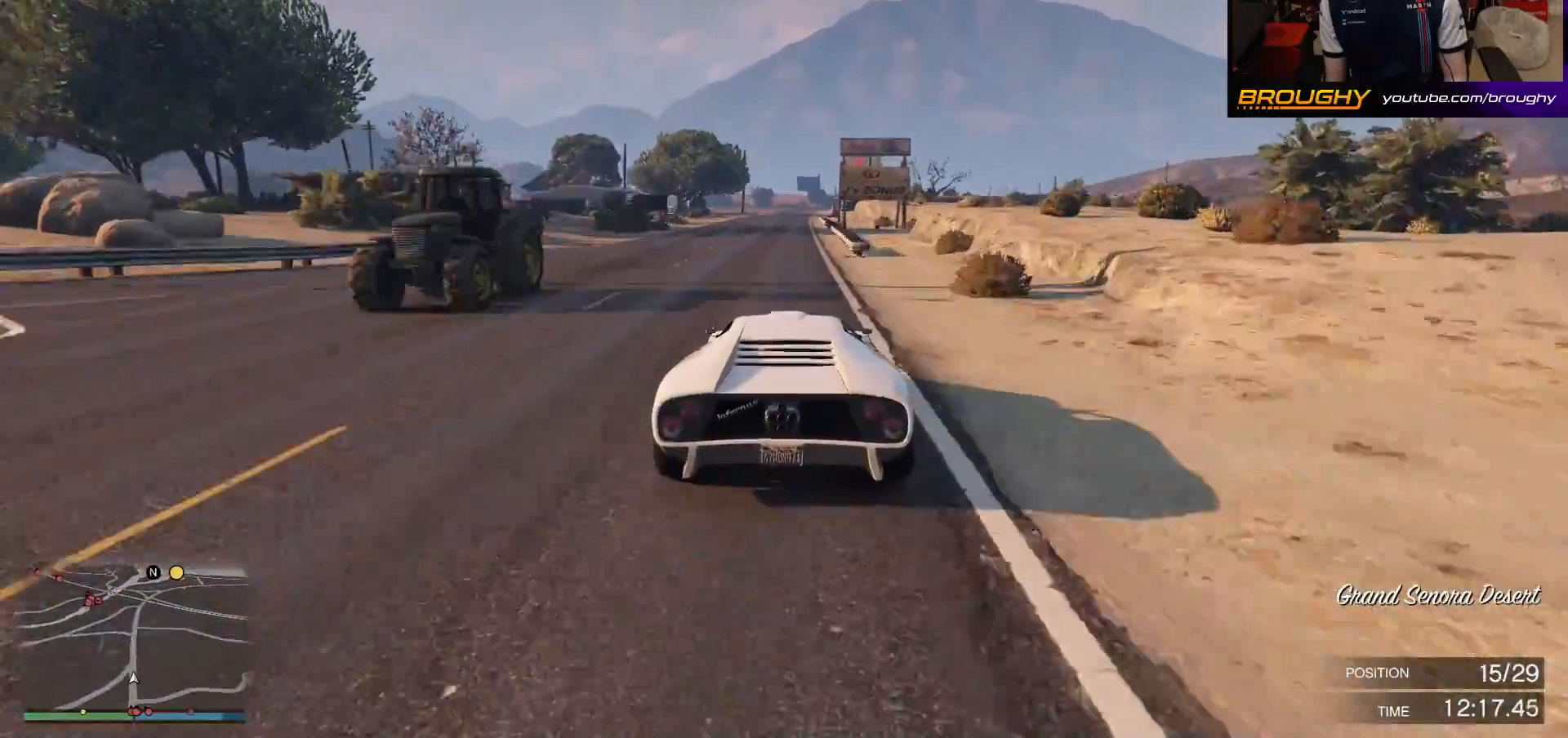
{"buttons": ["R2"], "left_stick": "center", "right_stick": "center", "events": []}
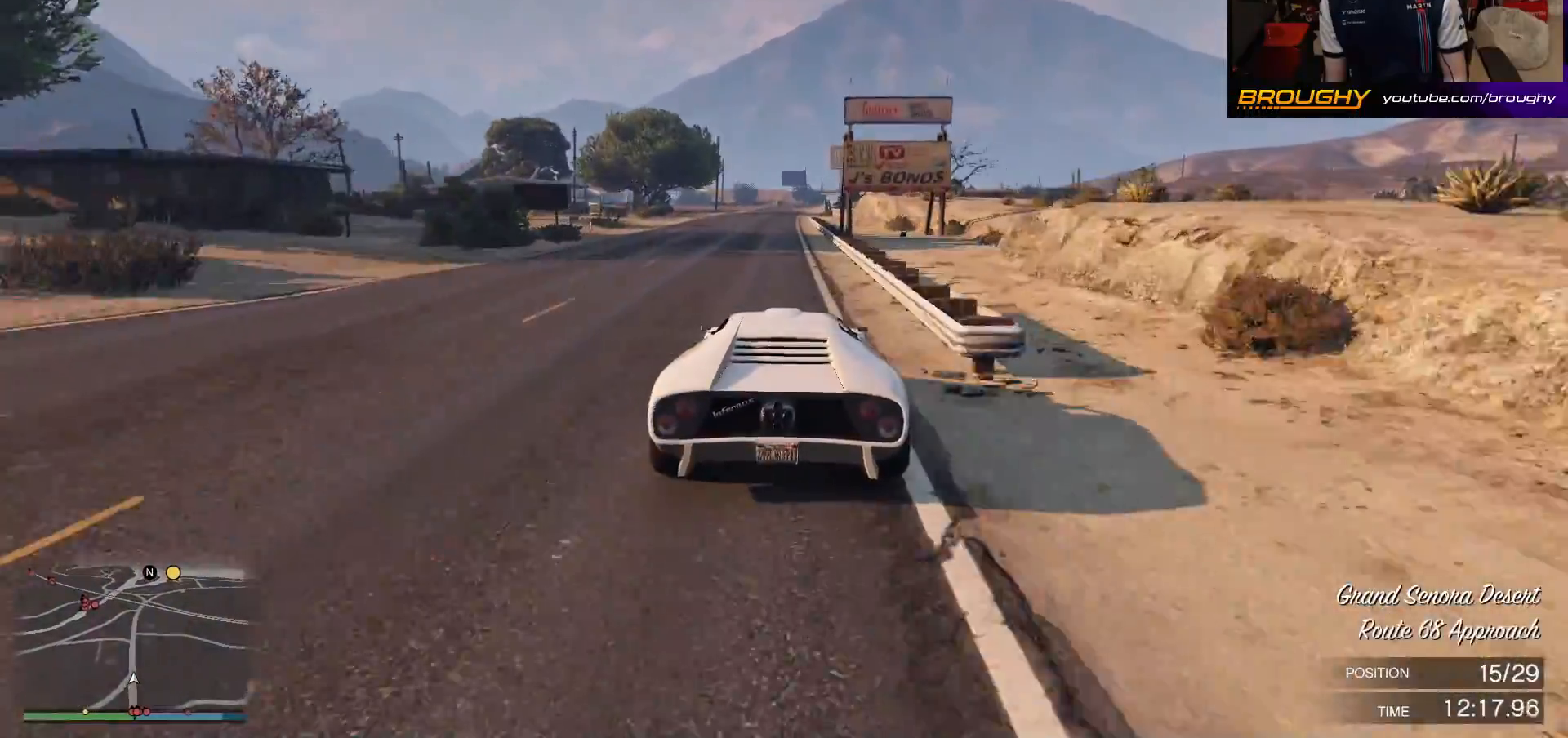
{"buttons": ["R2"], "left_stick": "center", "right_stick": "center", "events": [[300, "left_stick", "up-left"], [417, "left_stick", "center"]]}
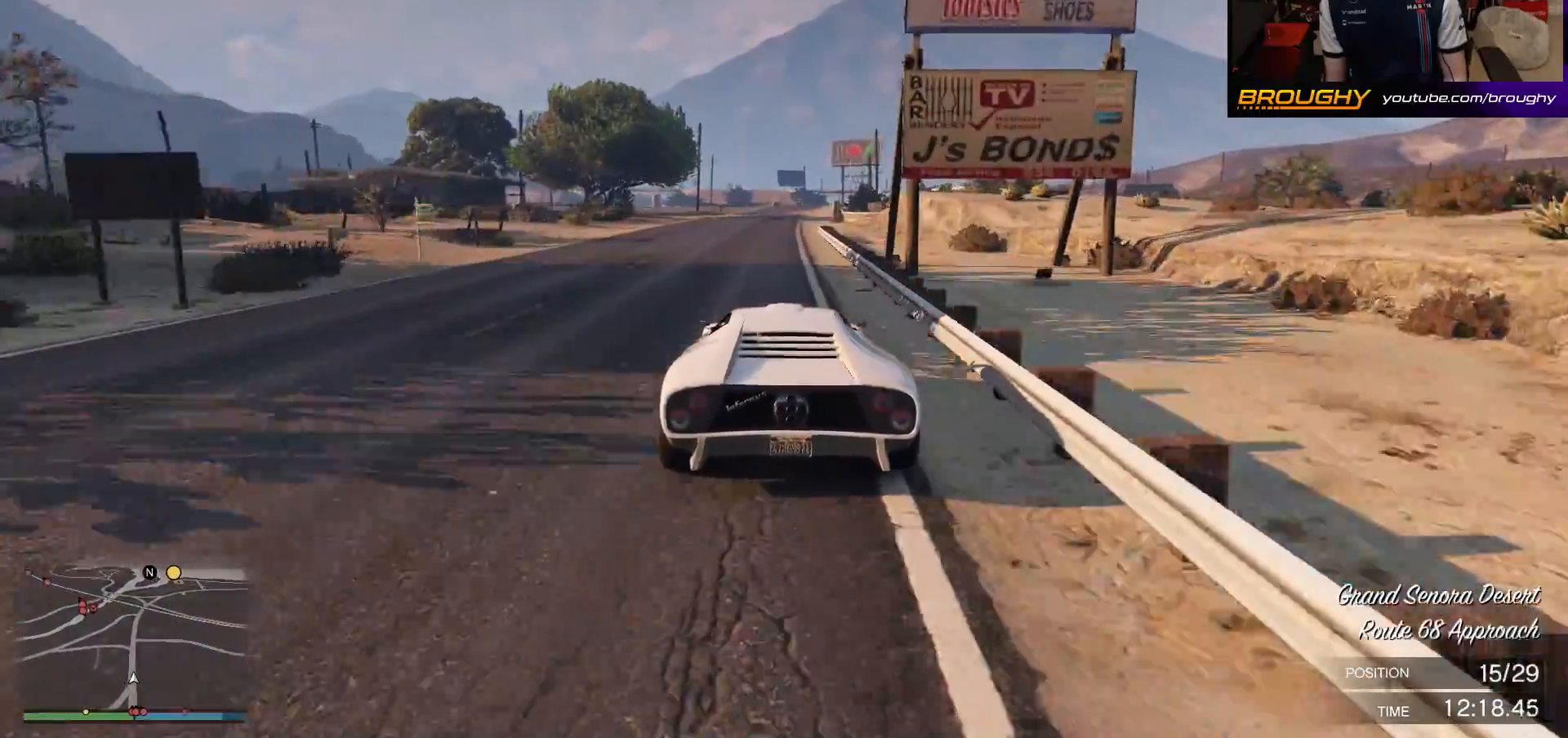
{"buttons": ["R2"], "left_stick": "center", "right_stick": "center", "events": []}
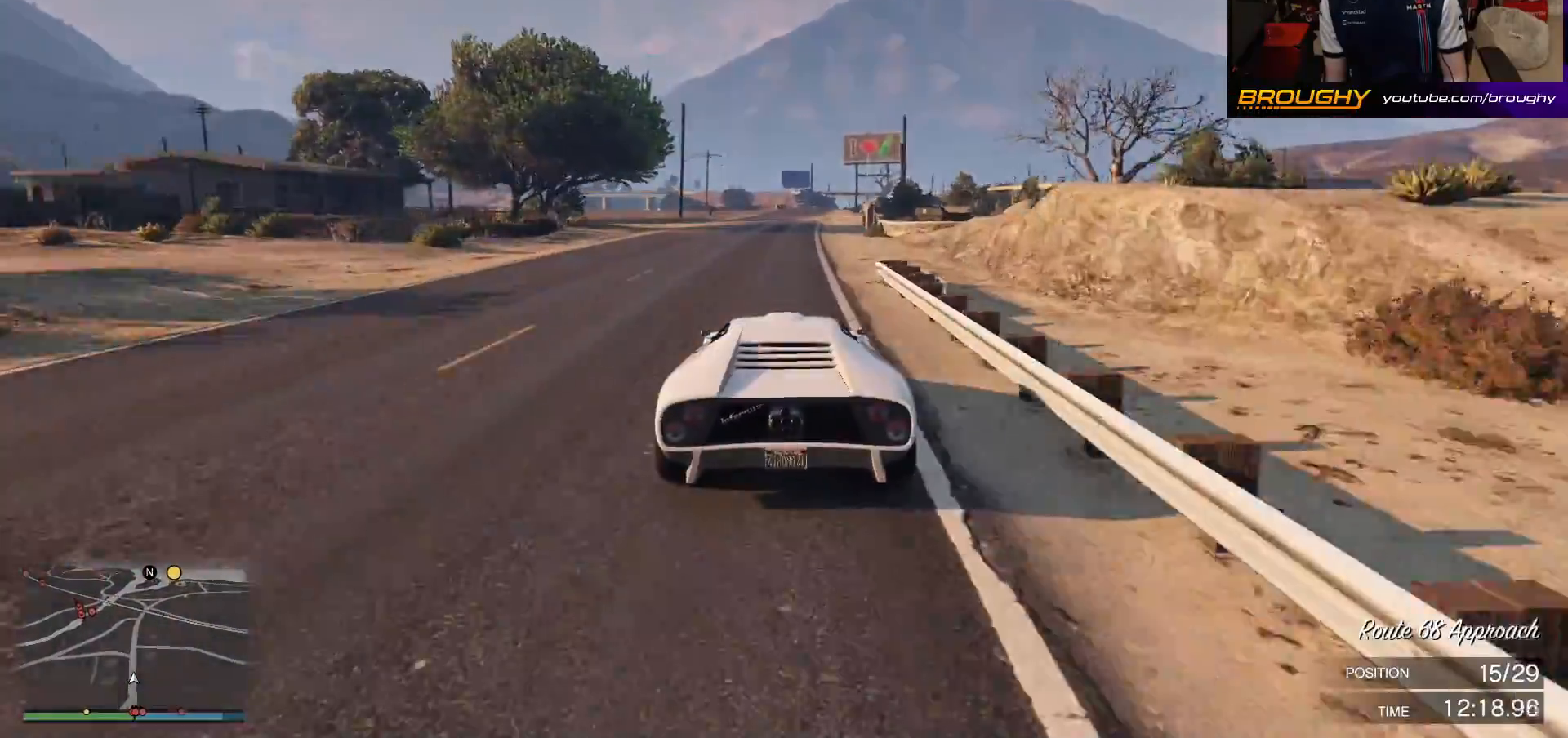
{"buttons": ["R2"], "left_stick": "center", "right_stick": "center", "events": []}
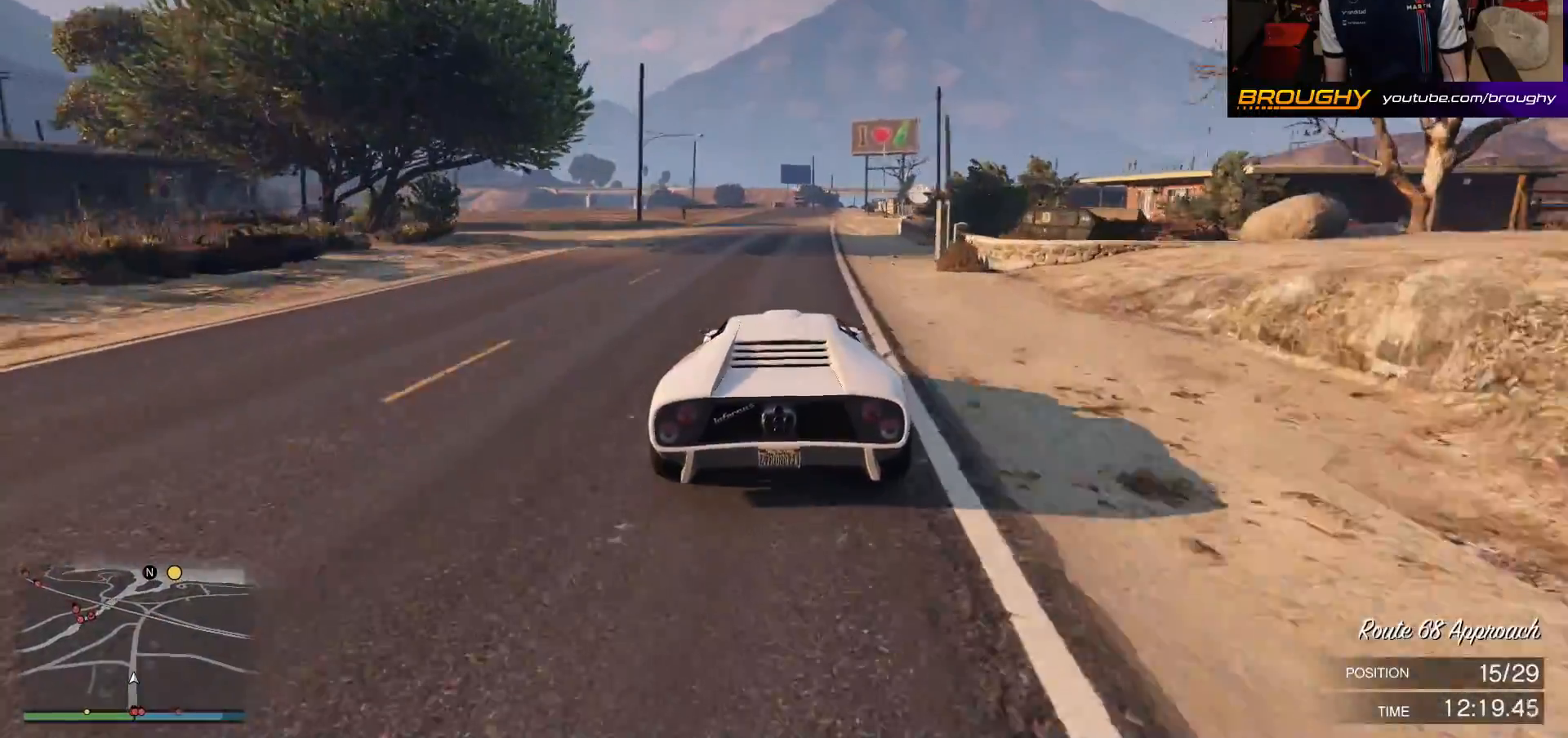
{"buttons": ["R2"], "left_stick": "center", "right_stick": "center", "events": []}
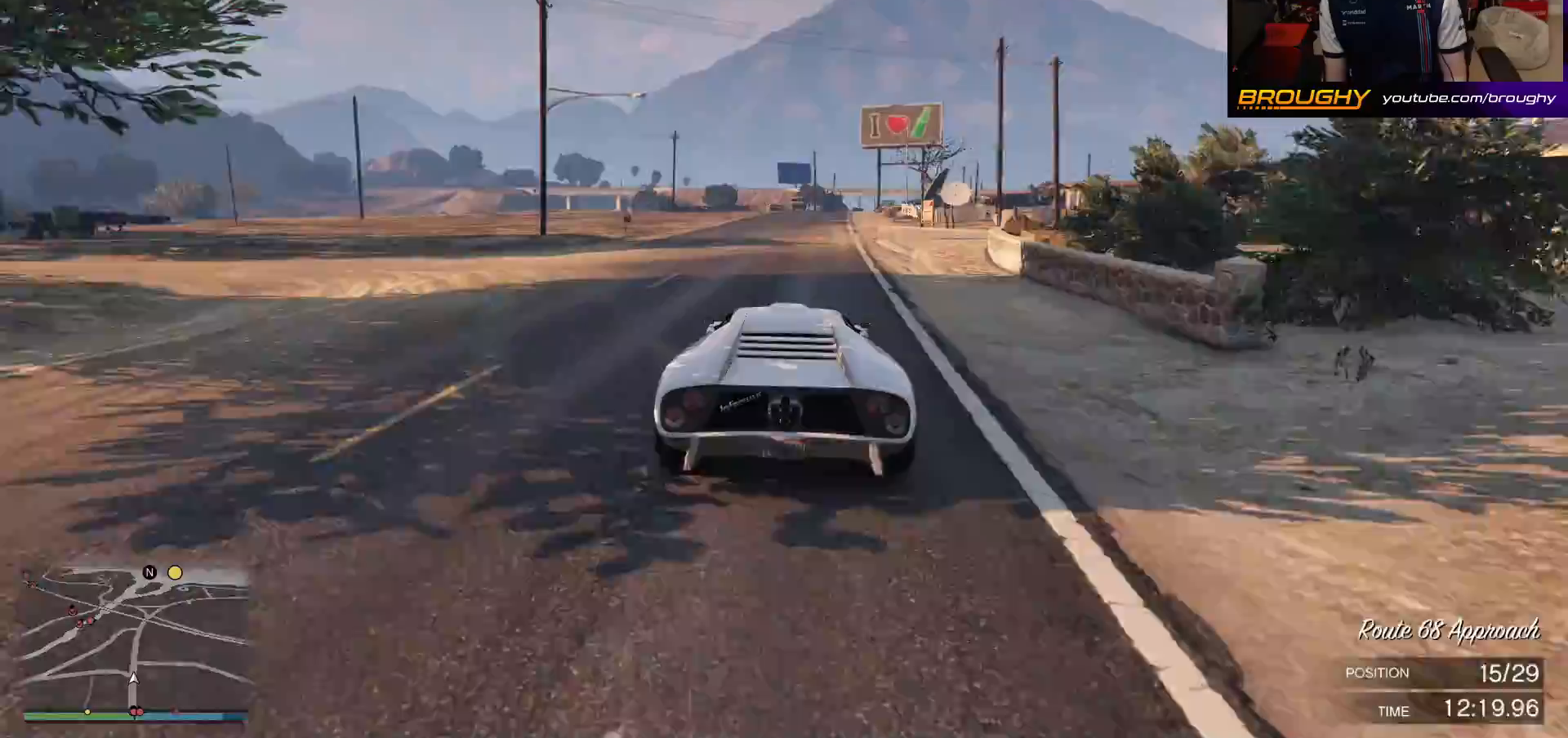
{"buttons": ["R2"], "left_stick": "center", "right_stick": "center", "events": [[250, "left_stick", "up-left"], [500, "left_stick", "center"]]}
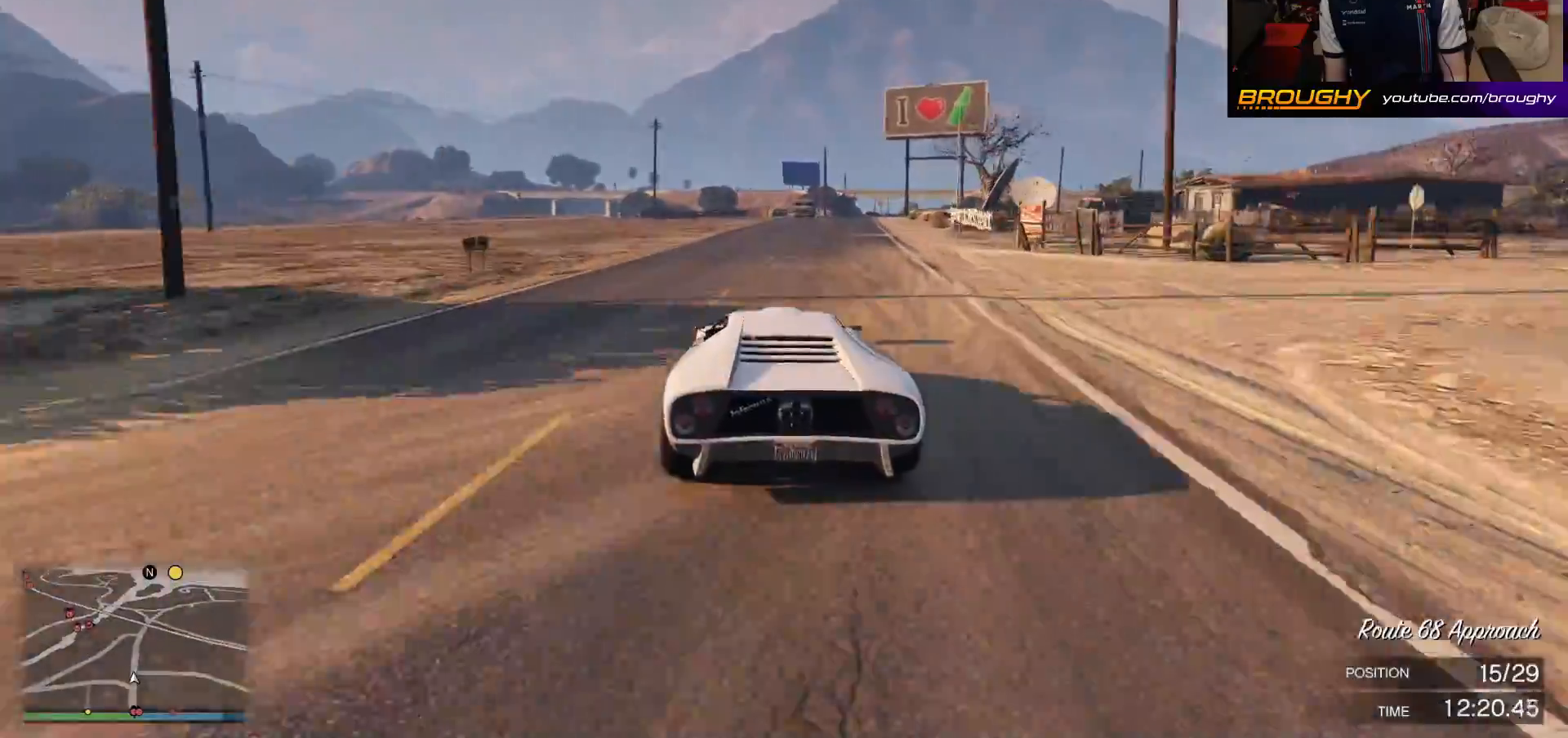
{"buttons": ["R2"], "left_stick": "up-left", "right_stick": "center", "events": [[100, "left_stick", "up-left"], [300, "left_stick", "center"], [350, "left_stick", "up-left"]]}
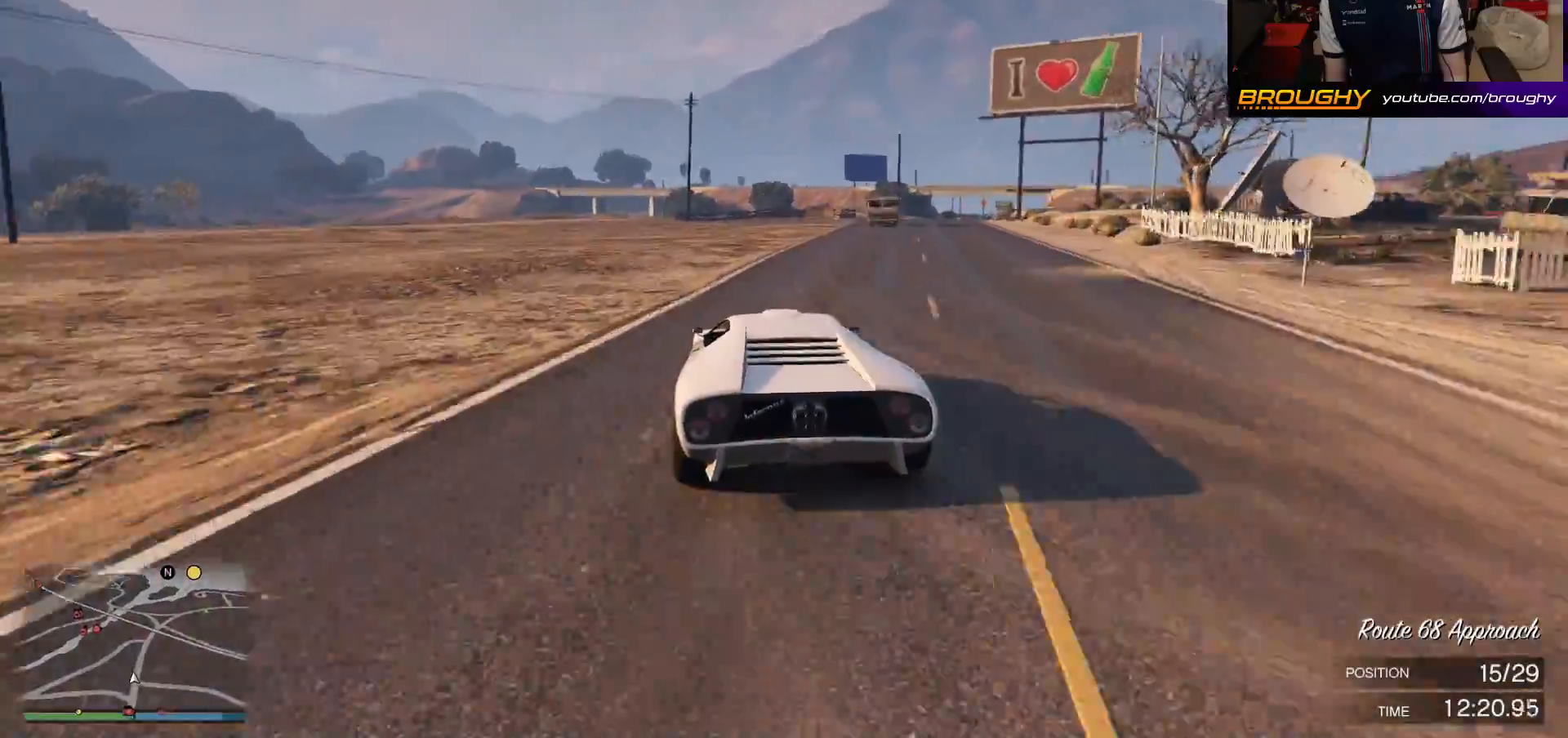
{"buttons": [], "left_stick": "up-left", "right_stick": "center", "events": [[233, "R2", "up"]]}
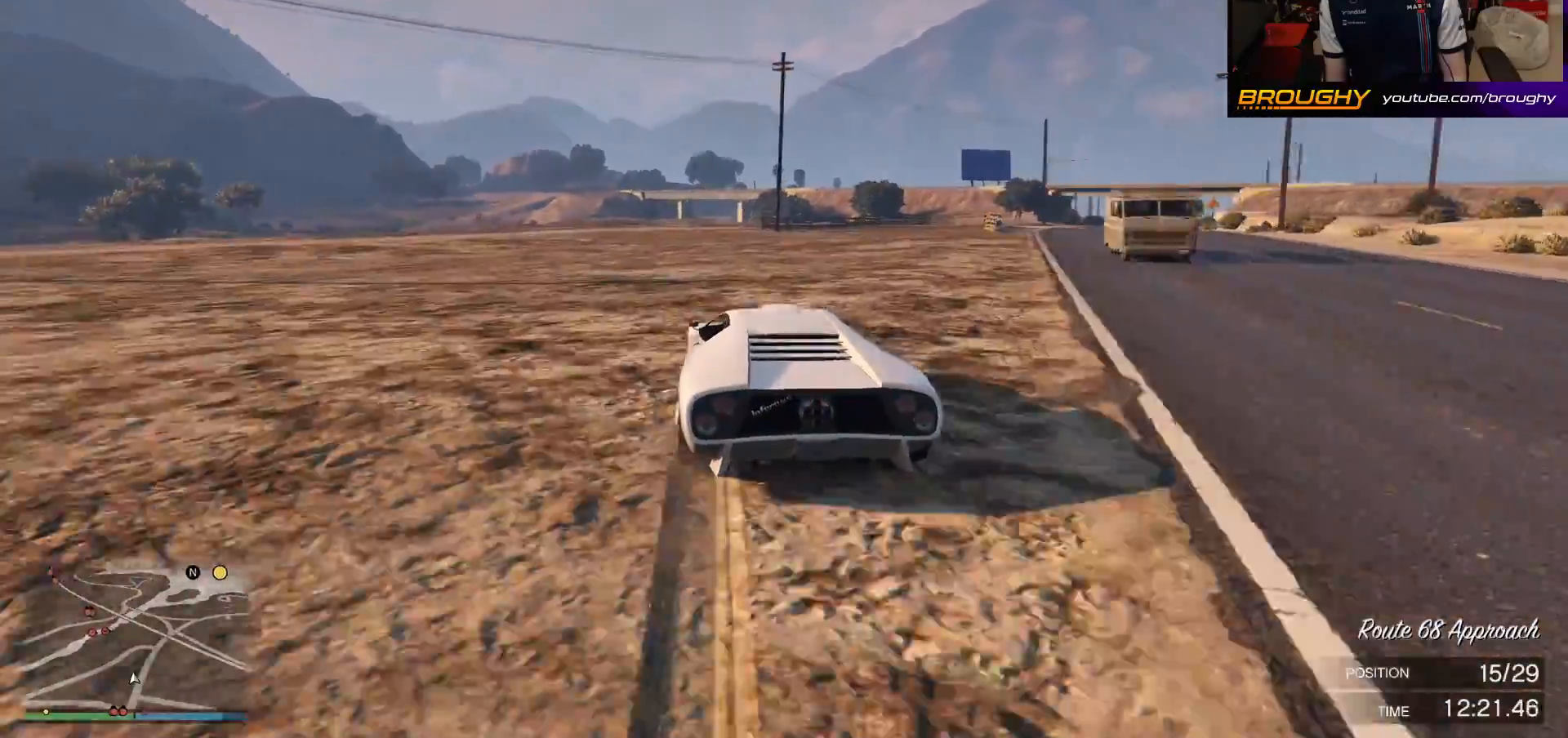
{"buttons": [], "left_stick": "up-left", "right_stick": "center", "events": [[67, "left_stick", "center"], [183, "left_stick", "up-left"], [333, "left_stick", "center"], [483, "left_stick", "up-left"]]}
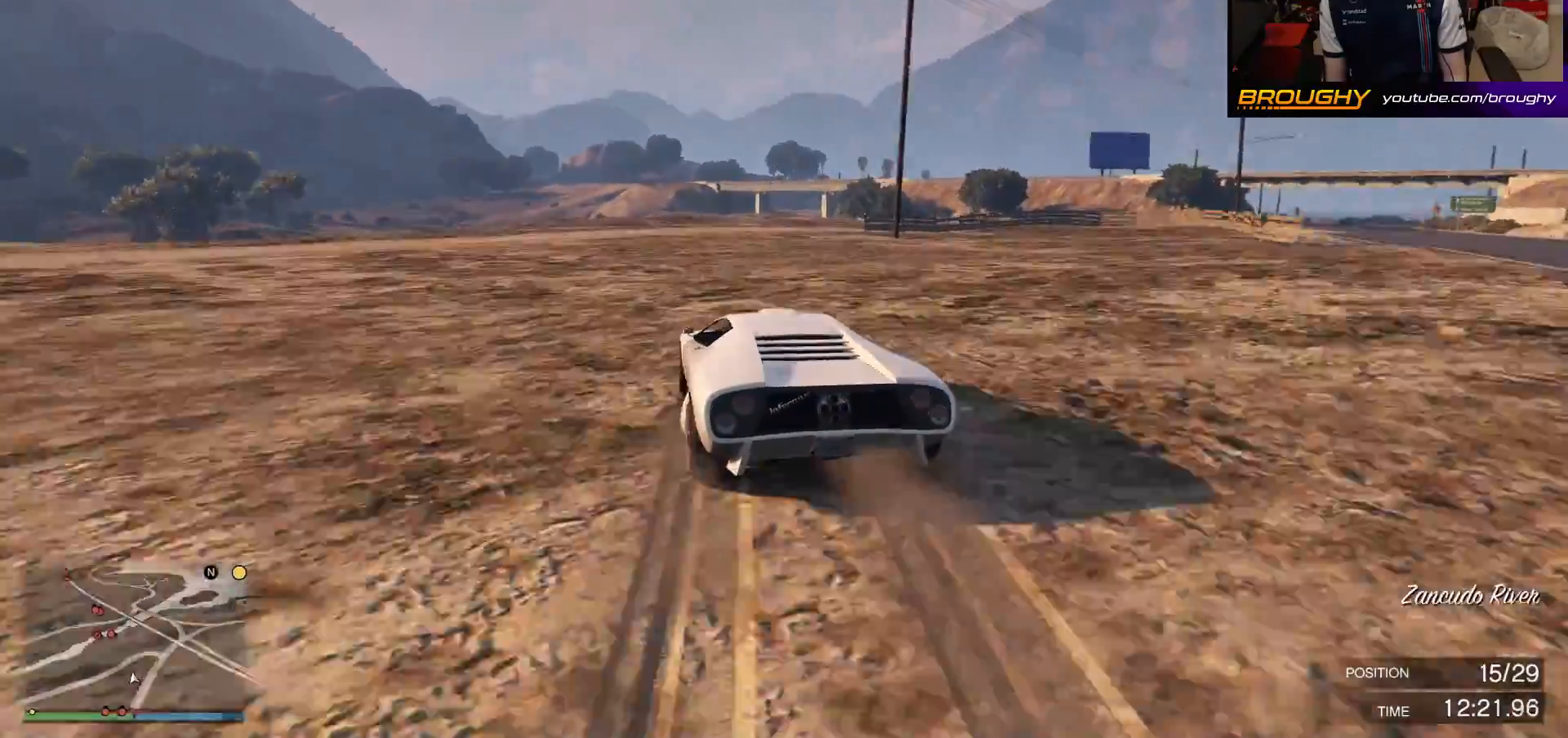
{"buttons": ["R2"], "left_stick": "center", "right_stick": "center", "events": [[183, "left_stick", "center"], [250, "left_stick", "up-left"], [350, "R2", "down"], [417, "left_stick", "center"]]}
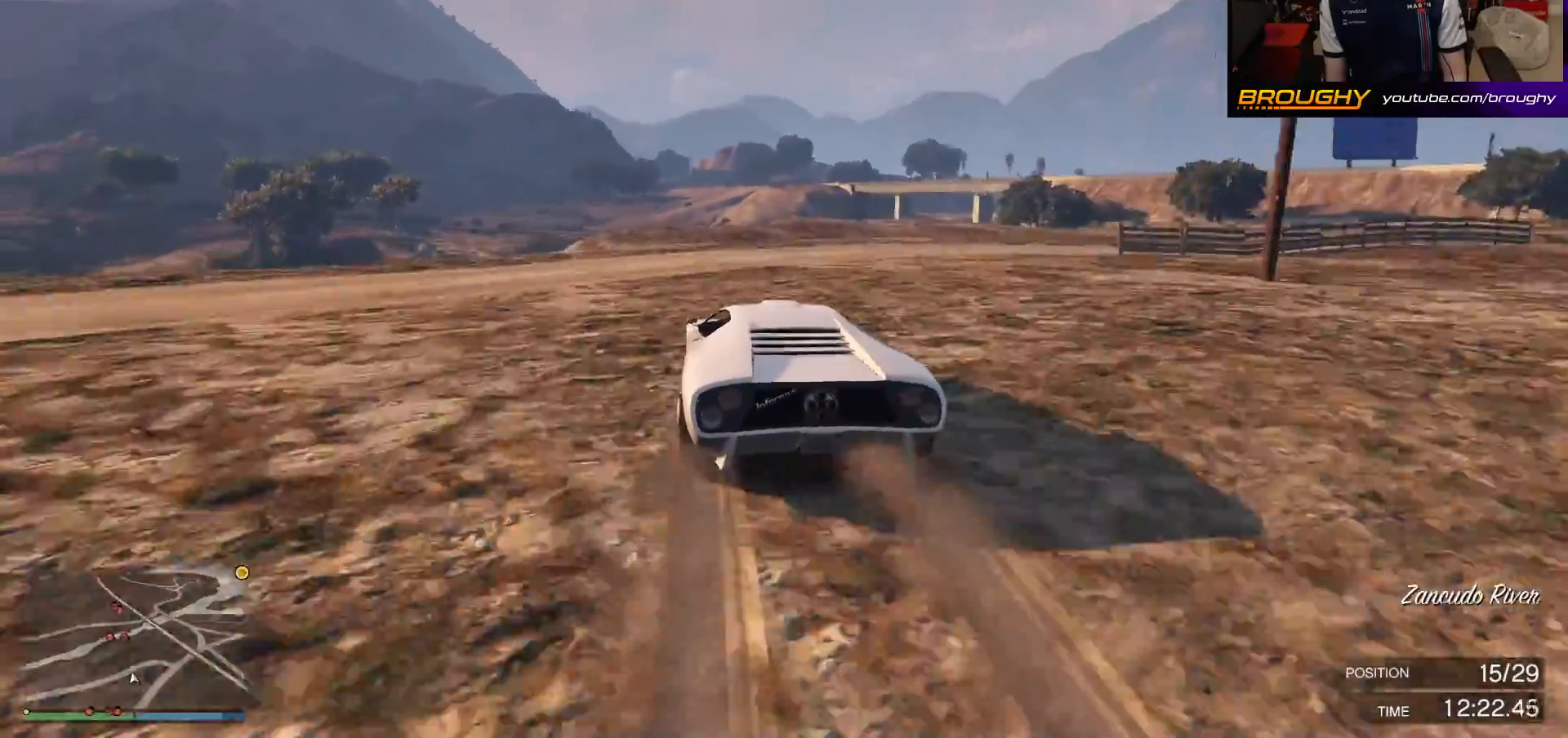
{"buttons": ["R2"], "left_stick": "center", "right_stick": "center", "events": [[67, "left_stick", "up-left"], [467, "left_stick", "center"]]}
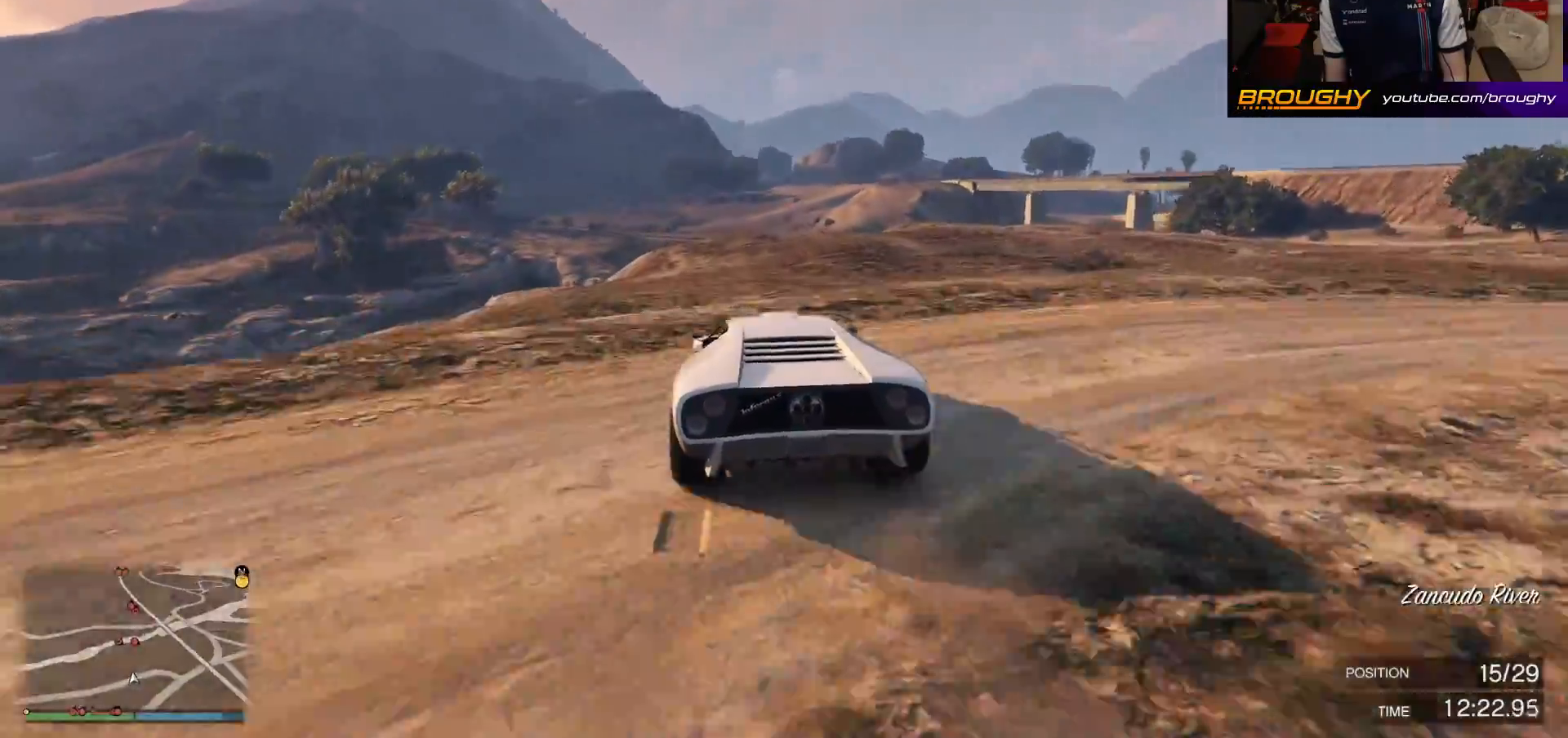
{"buttons": ["R2"], "left_stick": "center", "right_stick": "center", "events": [[267, "left_stick", "left"], [500, "left_stick", "center"]]}
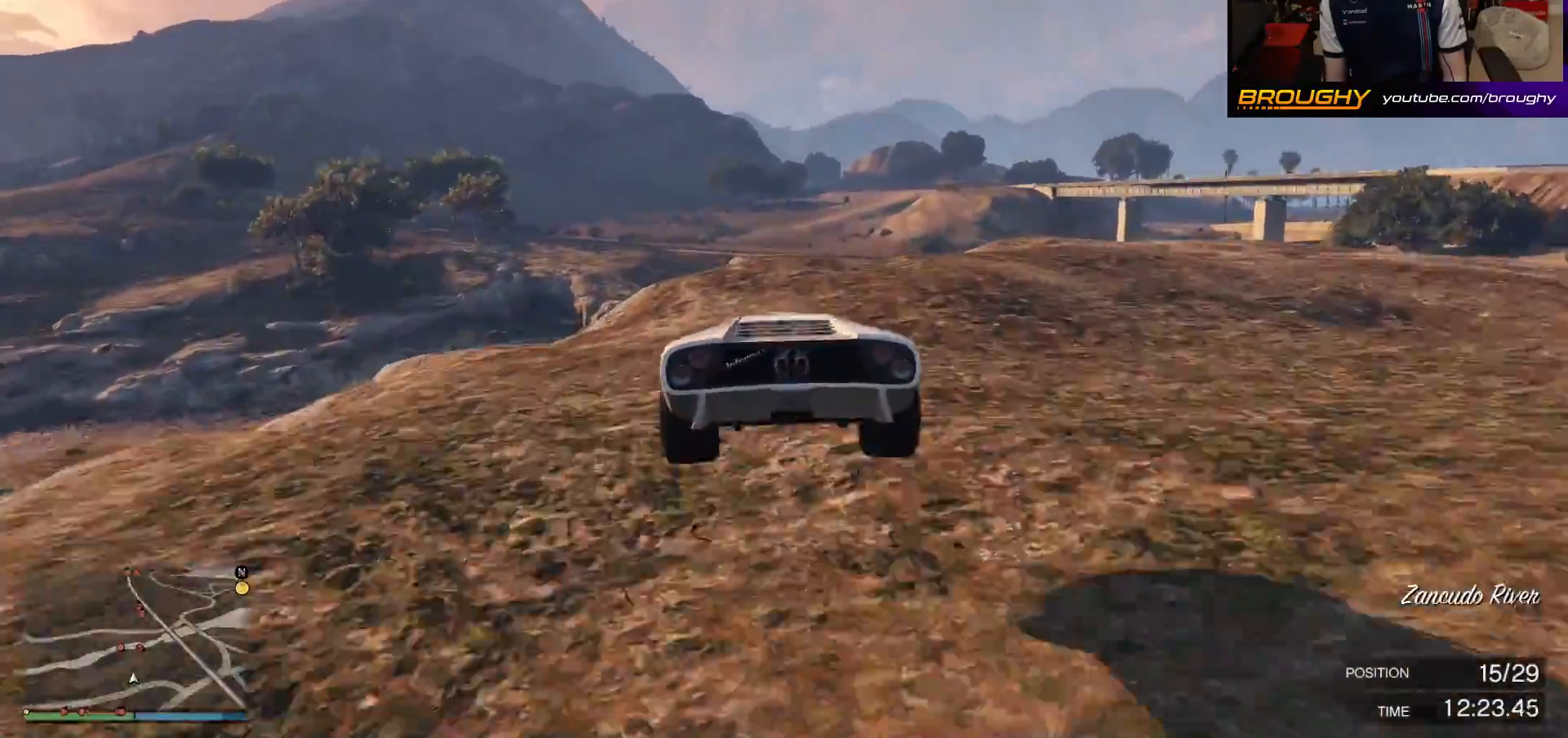
{"buttons": ["R2"], "left_stick": "down", "right_stick": "center", "events": [[183, "left_stick", "down"]]}
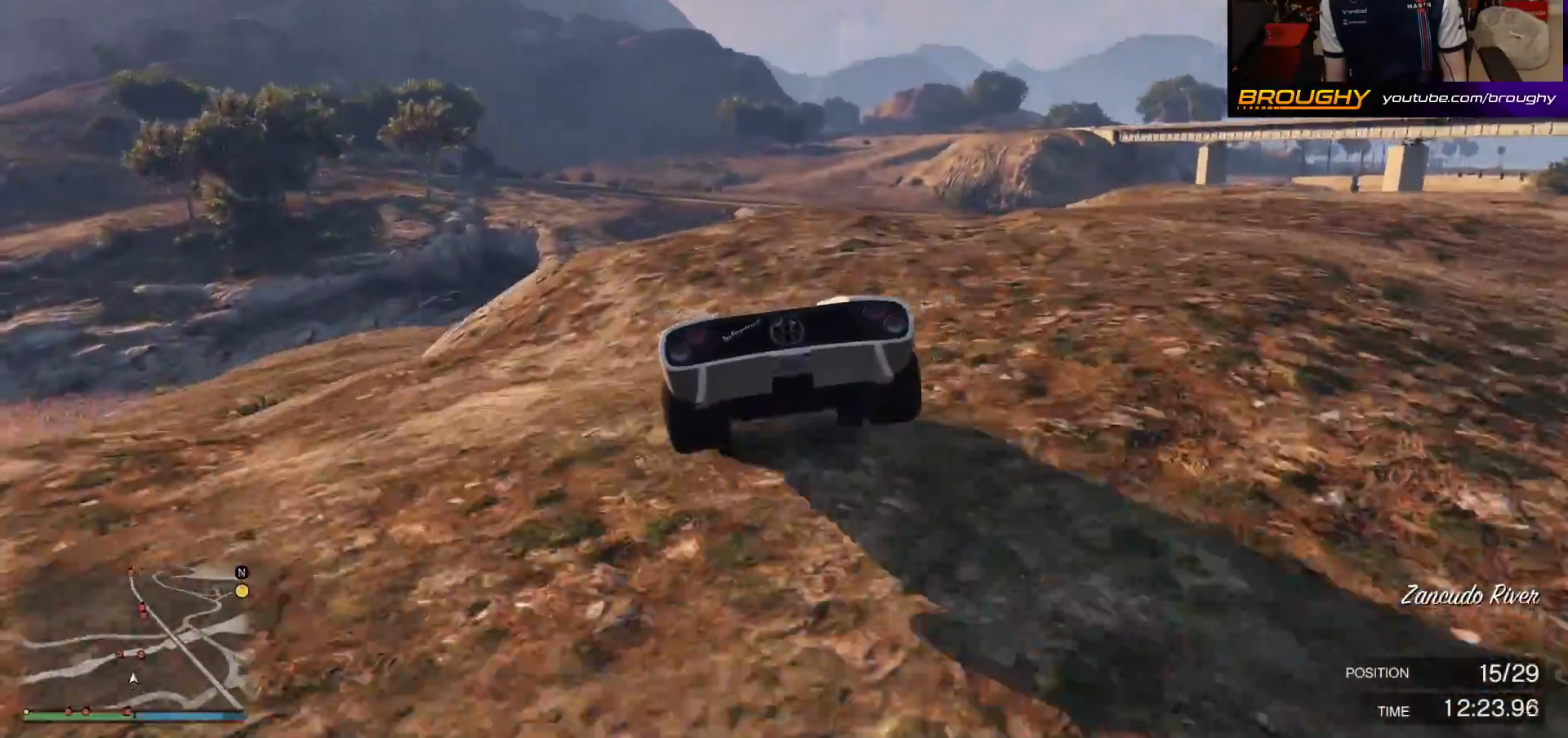
{"buttons": ["R2"], "left_stick": "center", "right_stick": "center", "events": [[200, "left_stick", "center"]]}
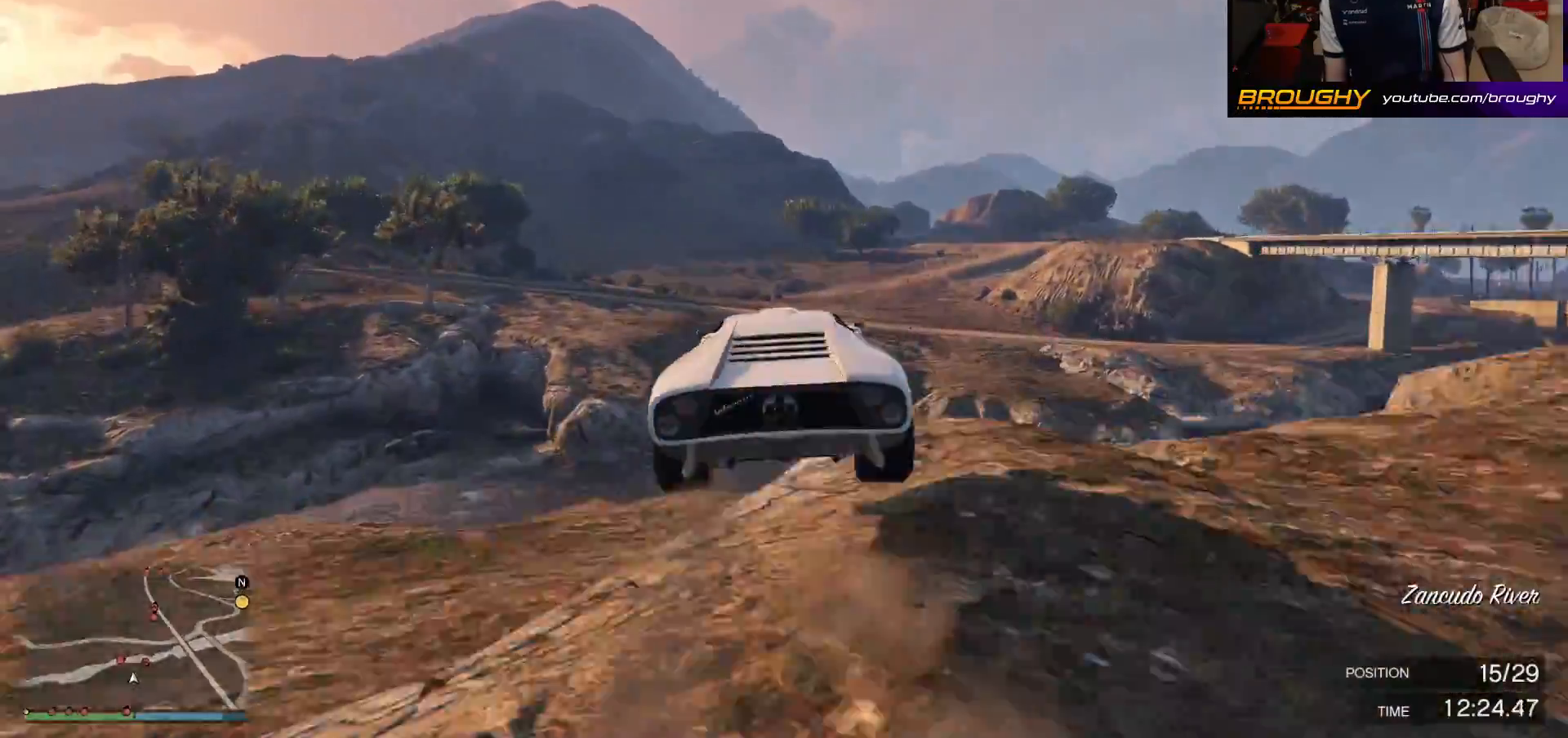
{"buttons": ["R2"], "left_stick": "left", "right_stick": "center", "events": [[133, "left_stick", "down"], [350, "left_stick", "down-left"], [450, "left_stick", "left"]]}
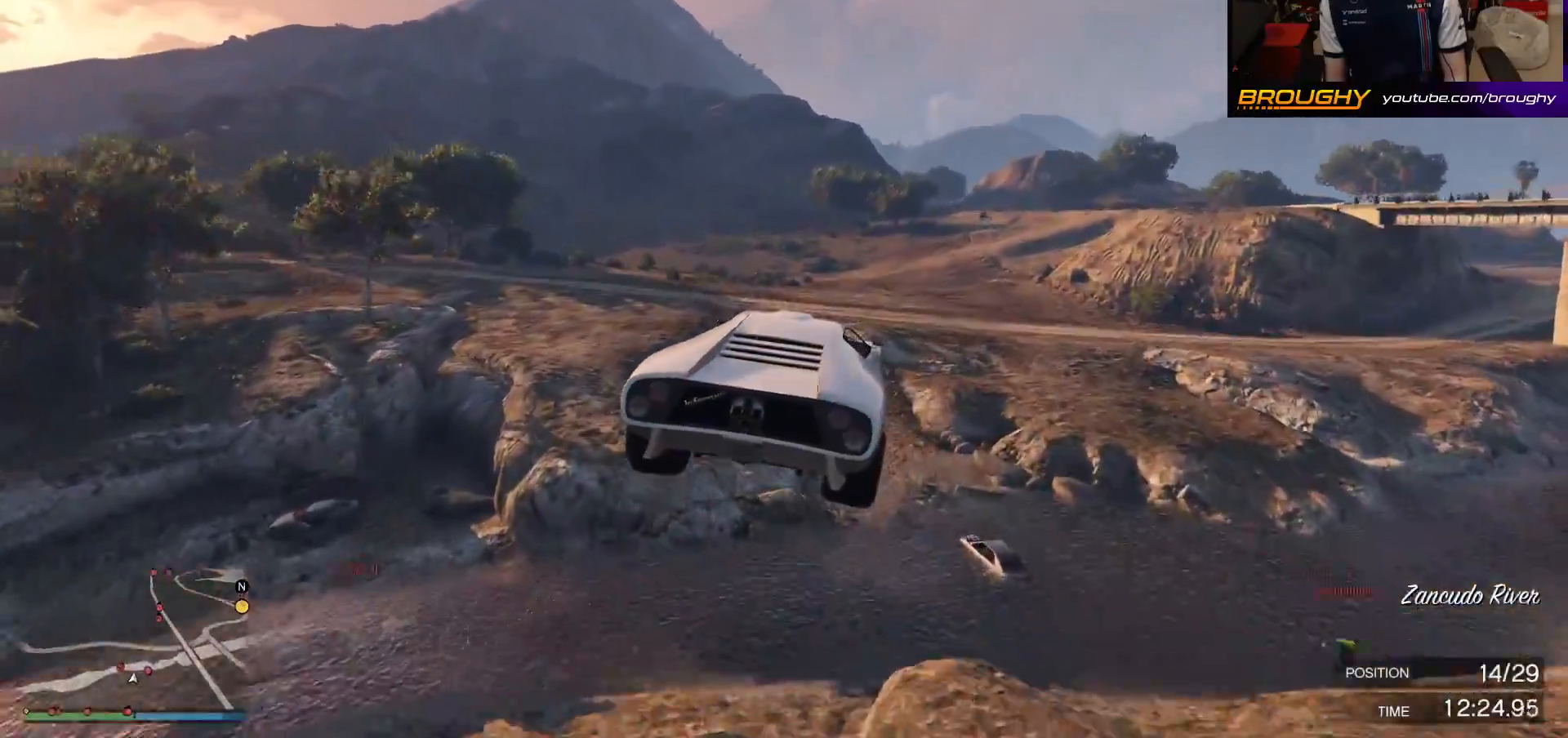
{"buttons": ["R2"], "left_stick": "down", "right_stick": "center", "events": [[383, "left_stick", "down-left"], [483, "left_stick", "down"]]}
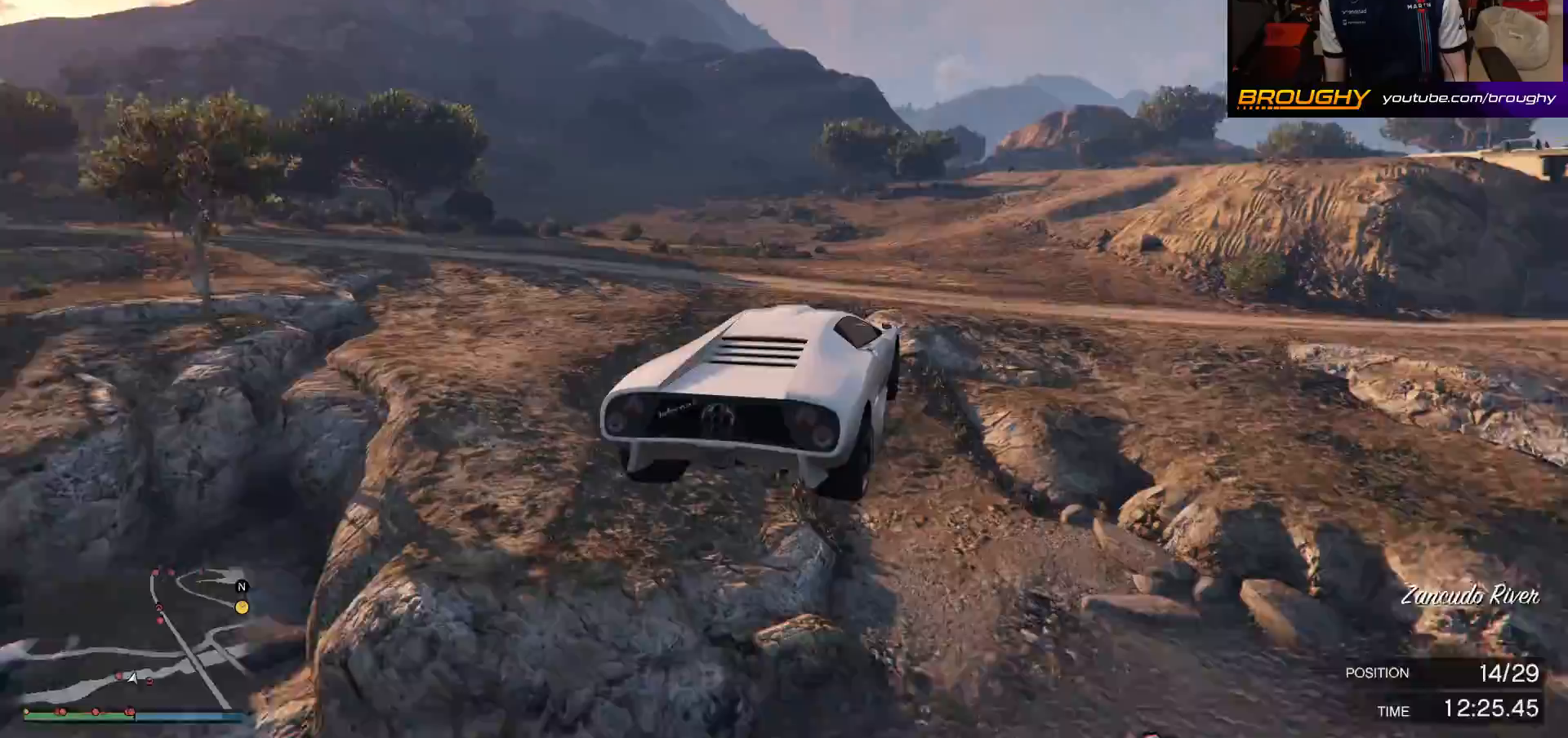
{"buttons": ["R2"], "left_stick": "center", "right_stick": "center", "events": [[17, "left_stick", "down-left"], [50, "left_stick", "right"], [233, "left_stick", "left"], [400, "left_stick", "center"]]}
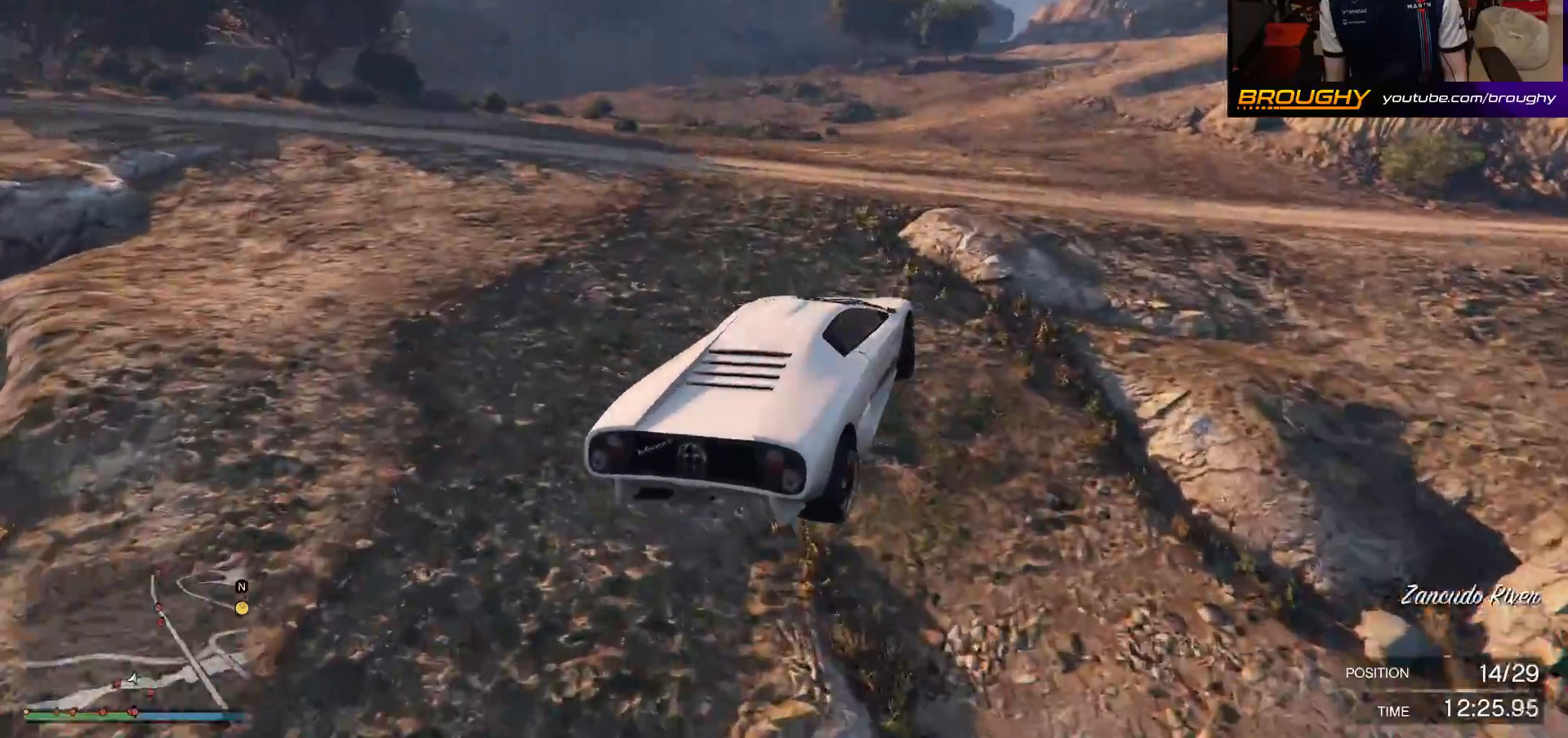
{"buttons": ["R2"], "left_stick": "right", "right_stick": "center", "events": [[17, "A", "down"], [17, "left_stick", "up-left"], [283, "A", "up"], [283, "left_stick", "center"], [367, "left_stick", "right"]]}
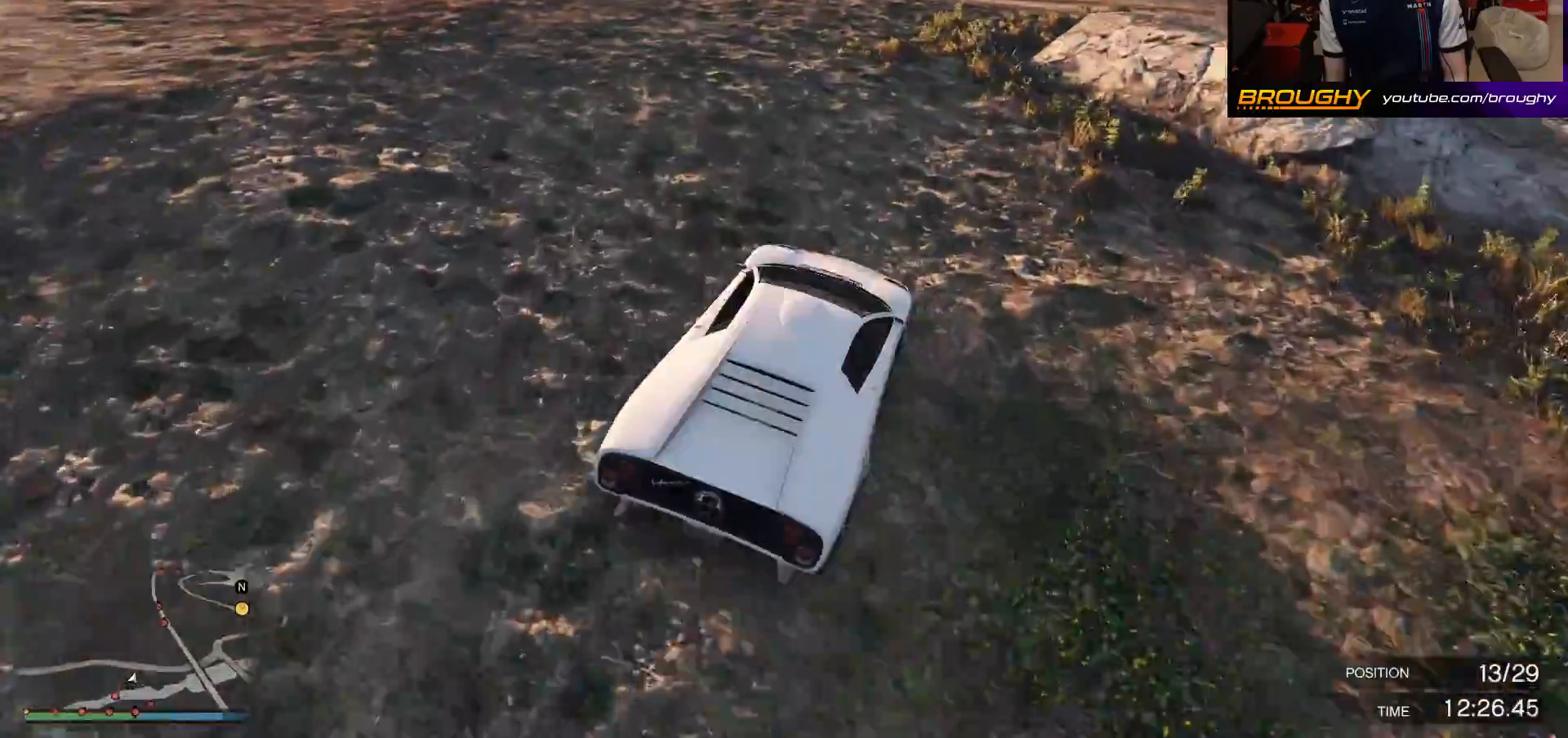
{"buttons": ["R2"], "left_stick": "center", "right_stick": "center", "events": [[100, "left_stick", "center"]]}